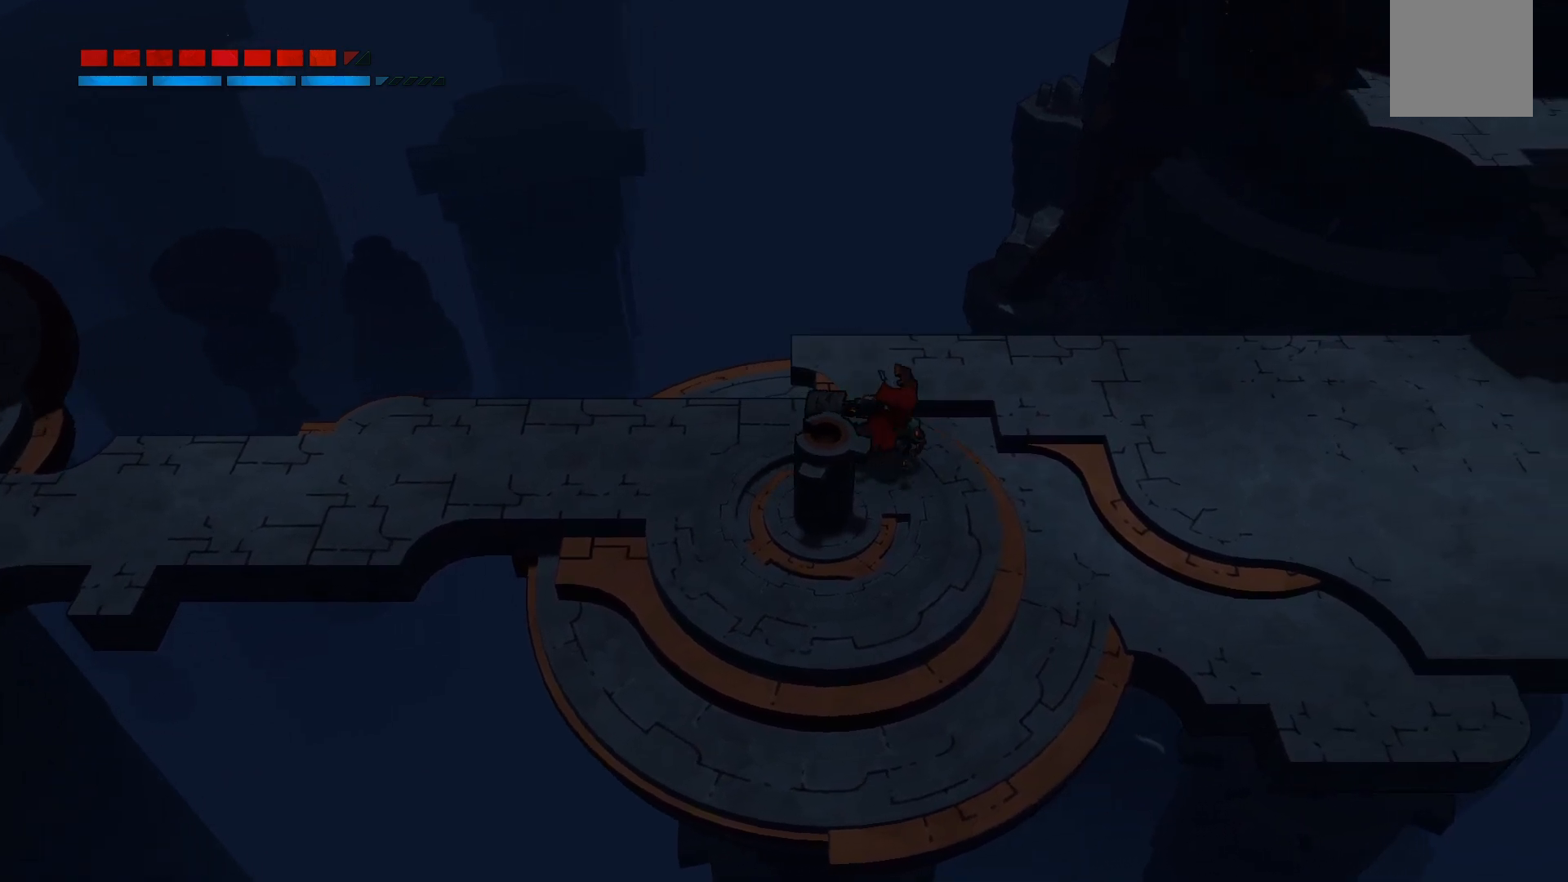
Gameplay with a controller (Xbox layout); each line is a JSON object with the inputs held at the frame after it. "events" lists button and stick changes between this image and that frame as [ms after this image, input, new state], when the widget could be followed in between. Not read: L3 R3.
{"buttons": ["R2"], "left_stick": "right", "right_stick": "center", "events": []}
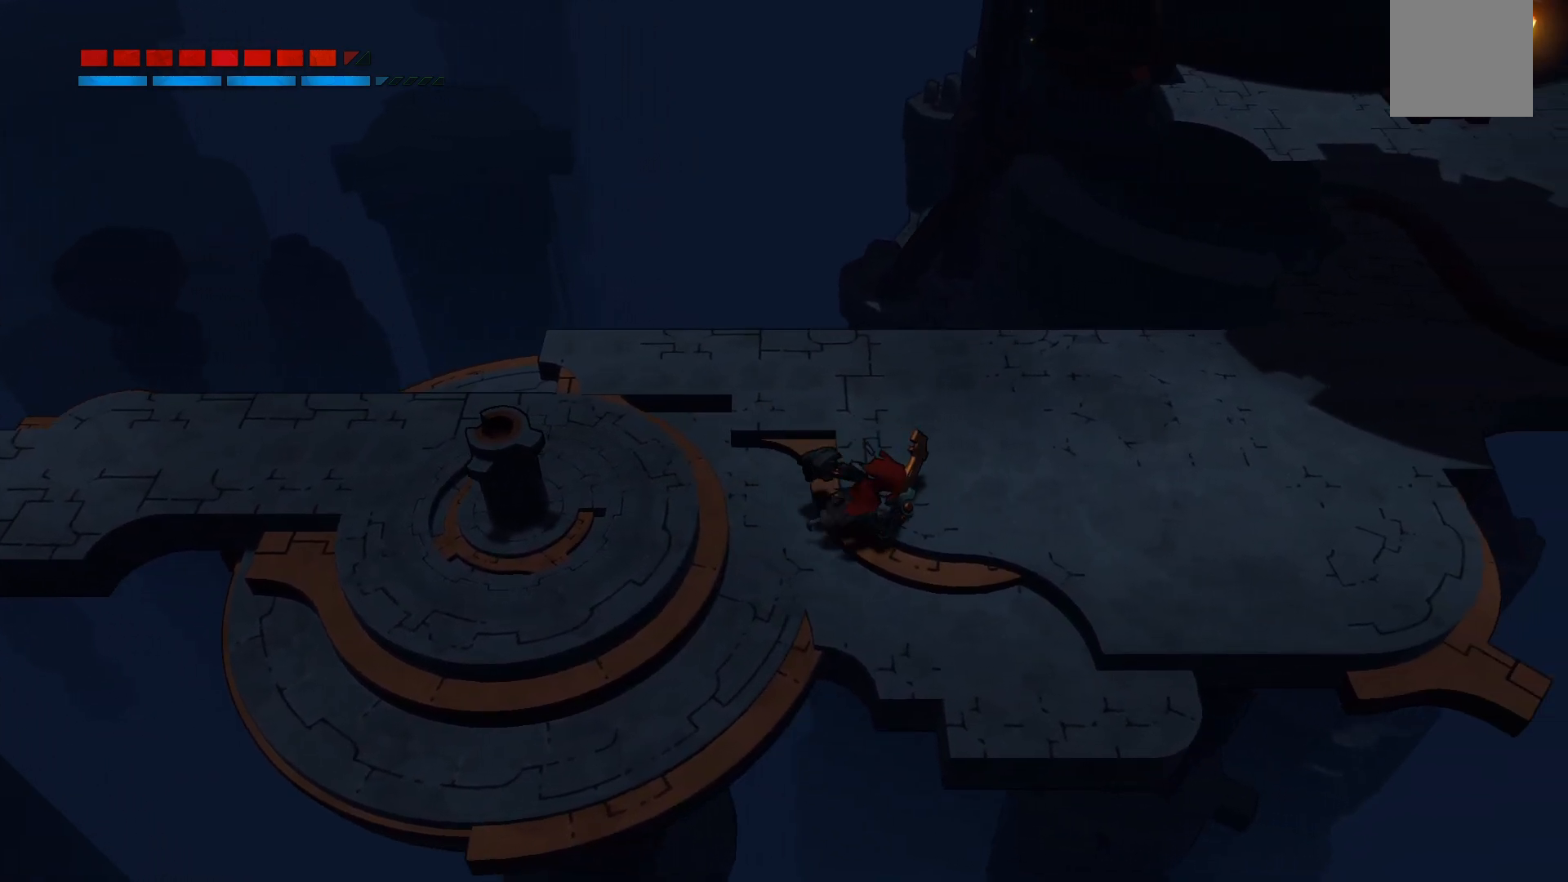
{"buttons": ["R2"], "left_stick": "right", "right_stick": "center", "events": []}
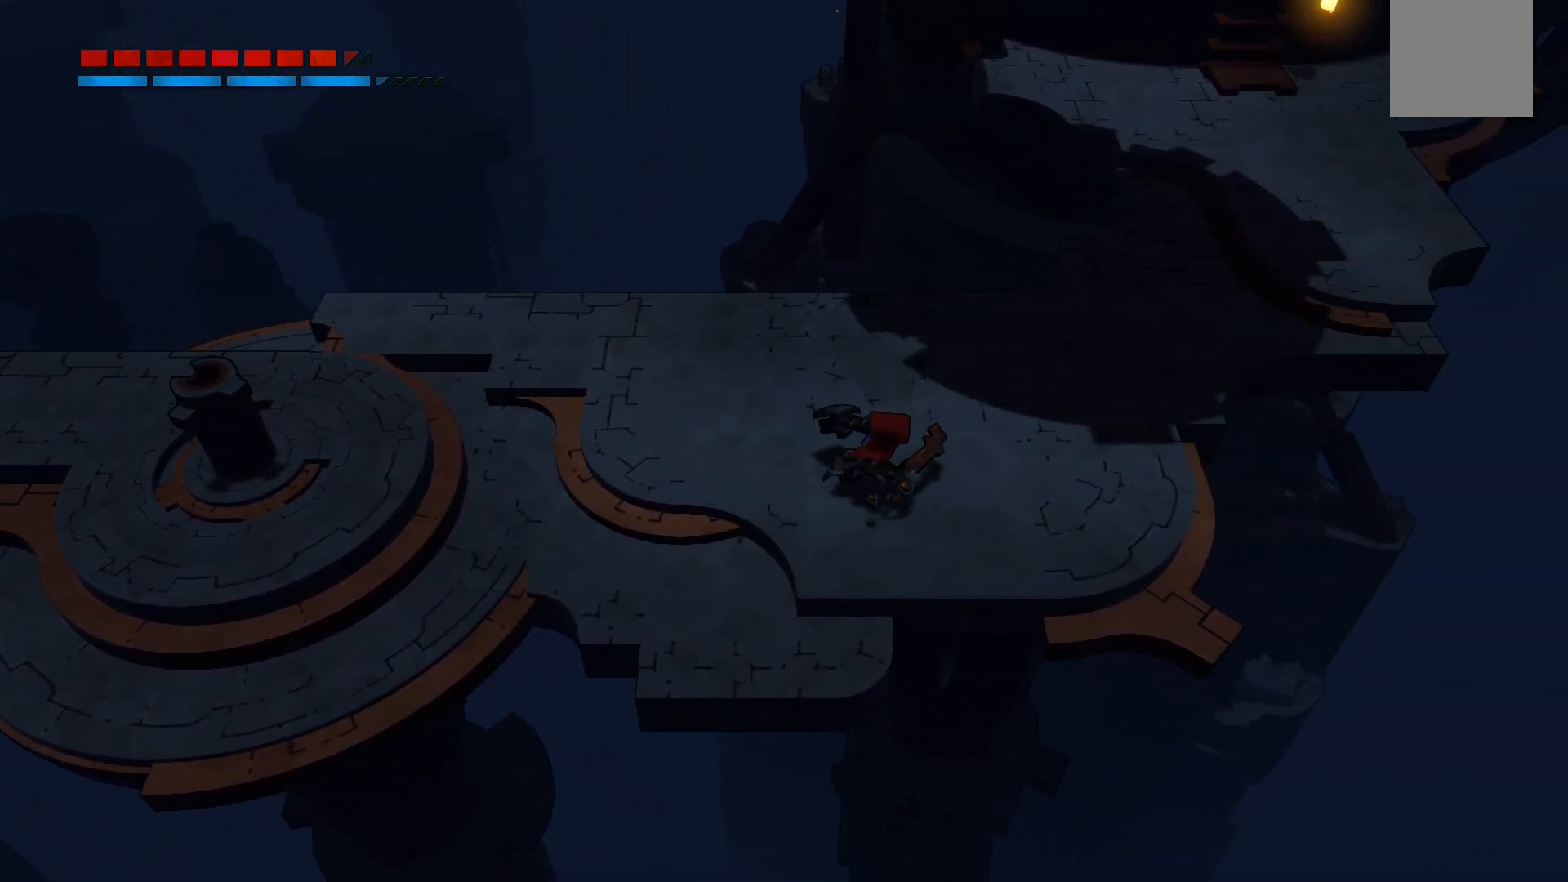
{"buttons": ["R2"], "left_stick": "up-right", "right_stick": "center", "events": [[83, "left_stick", "up-right"]]}
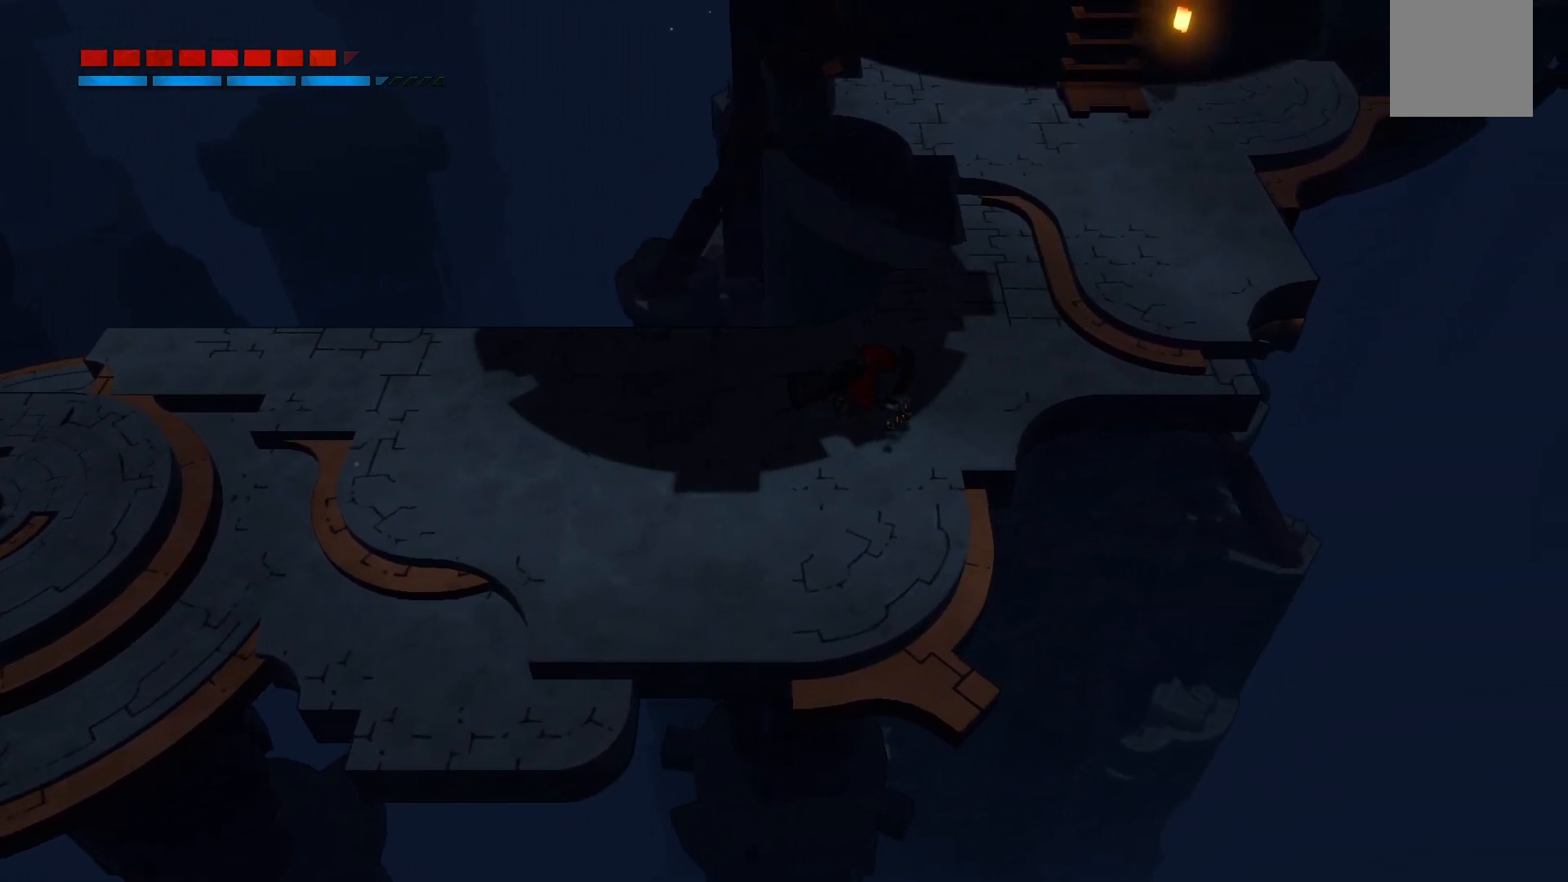
{"buttons": ["R2"], "left_stick": "up-right", "right_stick": "center", "events": []}
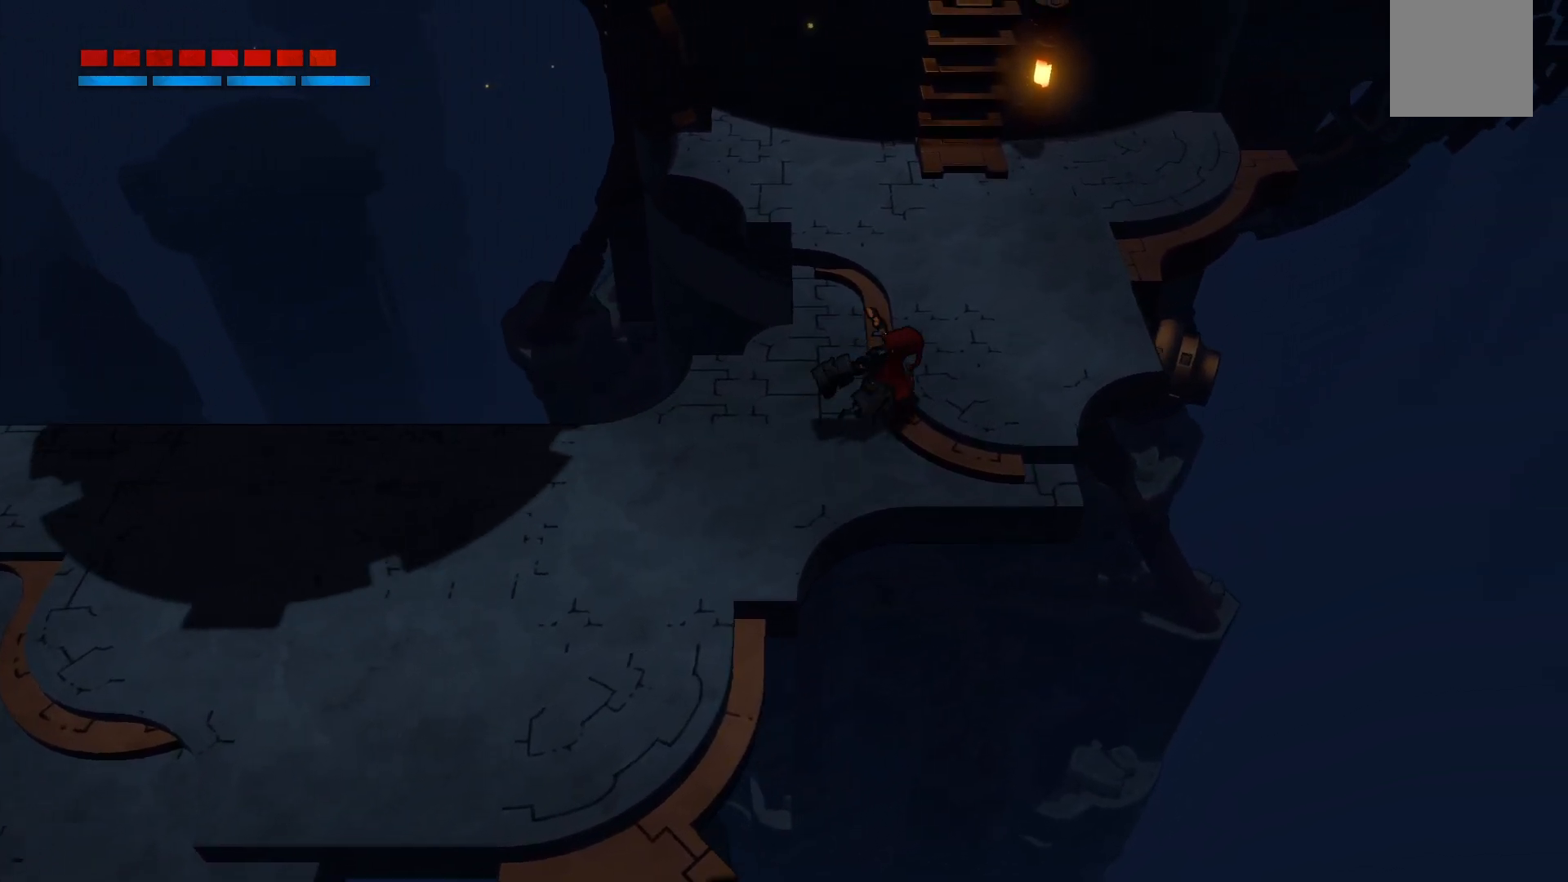
{"buttons": ["R2"], "left_stick": "up", "right_stick": "center", "events": [[450, "left_stick", "up"]]}
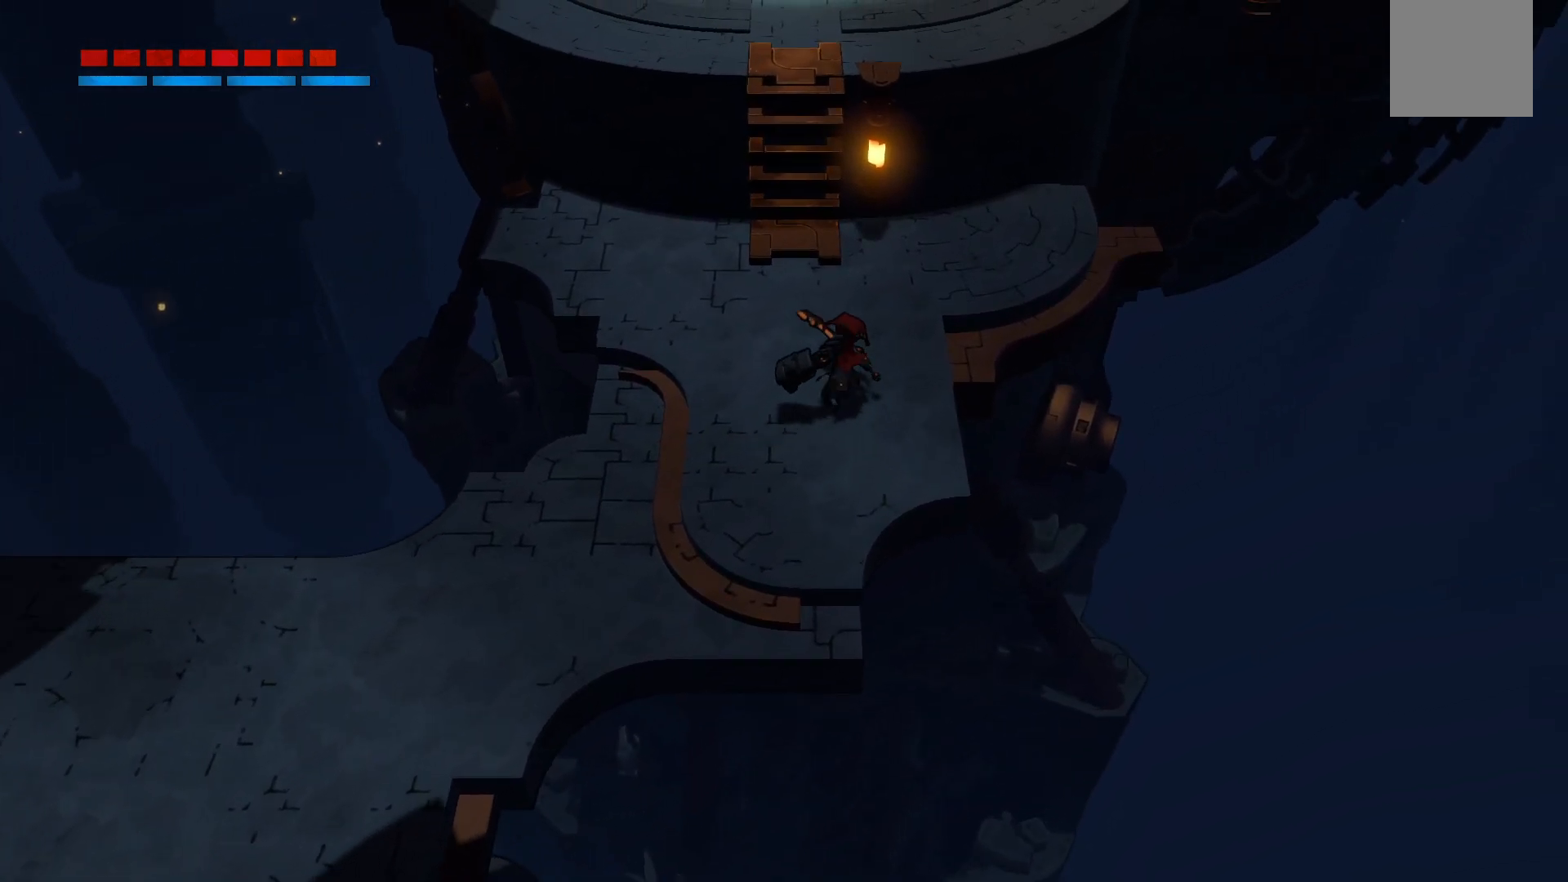
{"buttons": ["R2"], "left_stick": "up", "right_stick": "center", "events": []}
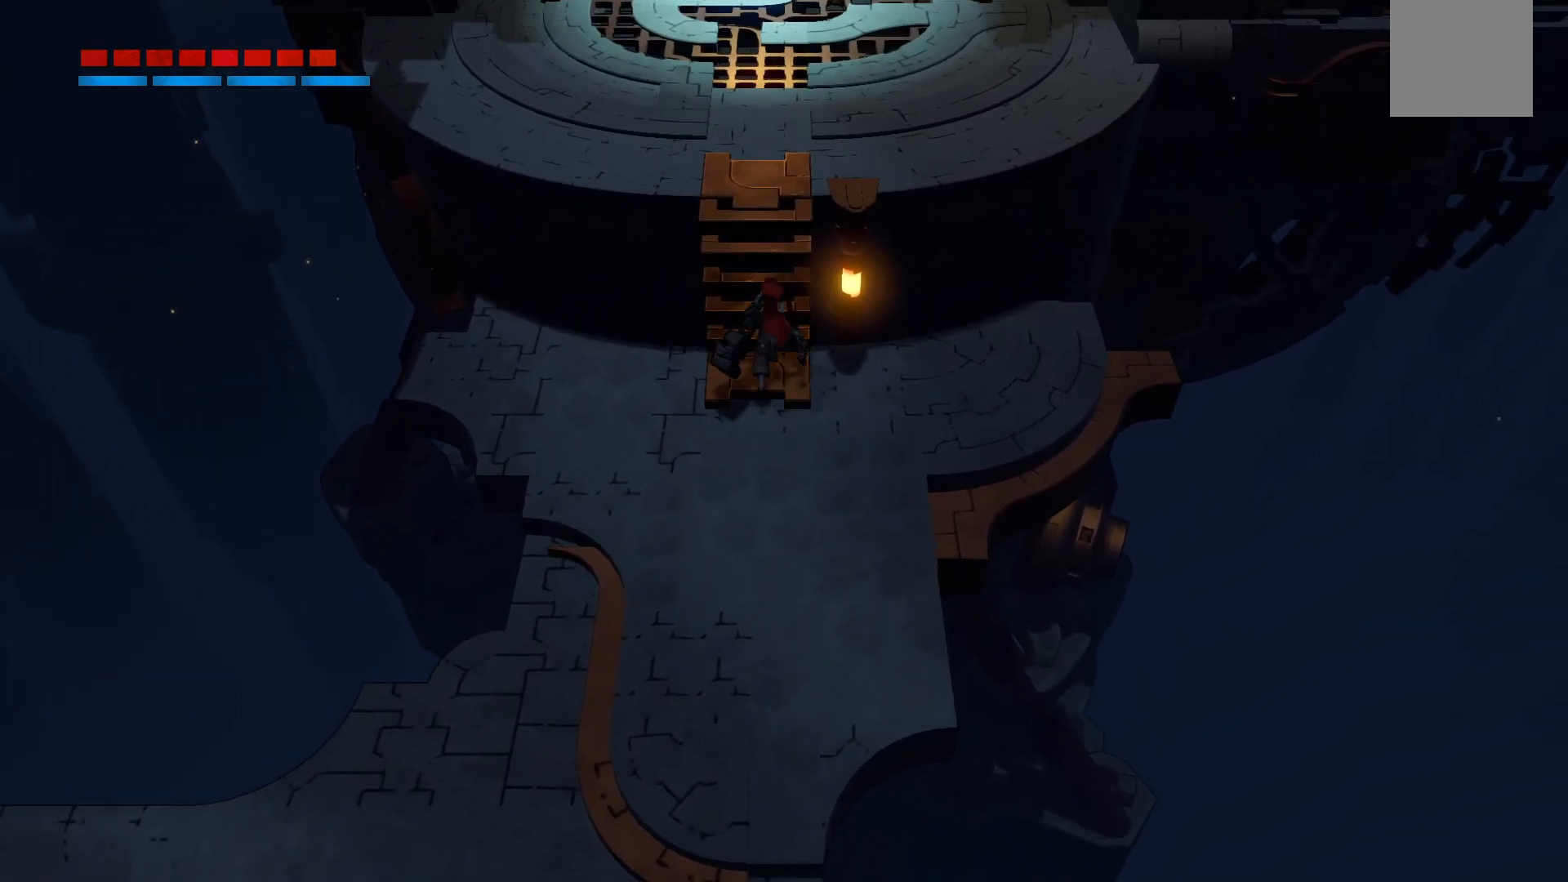
{"buttons": ["R2"], "left_stick": "up", "right_stick": "center", "events": []}
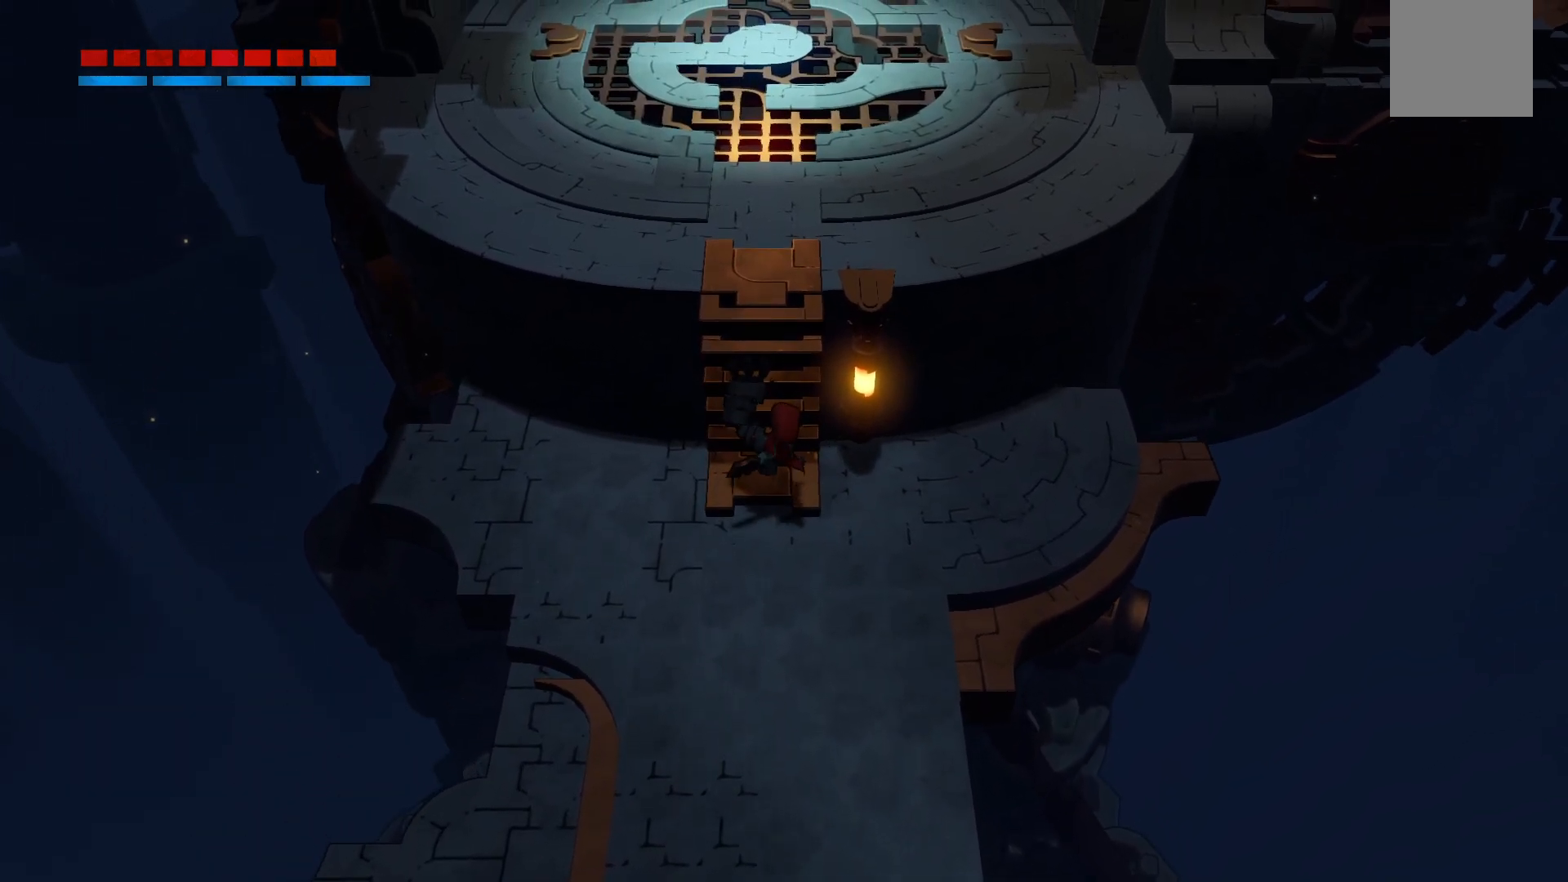
{"buttons": ["R2"], "left_stick": "up", "right_stick": "center", "events": []}
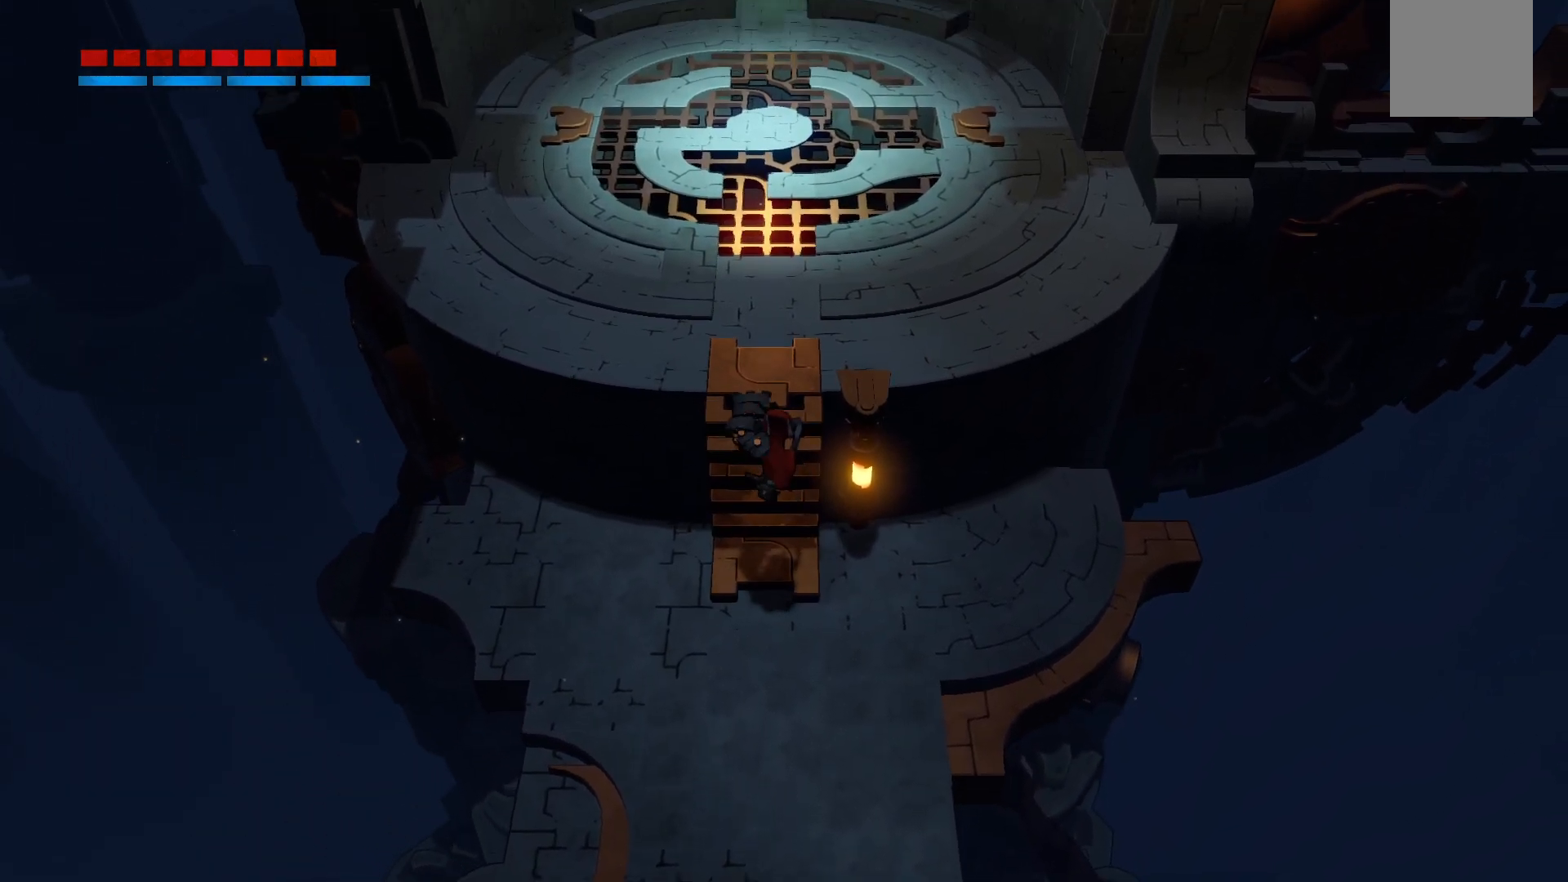
{"buttons": ["R2"], "left_stick": "up", "right_stick": "center", "events": []}
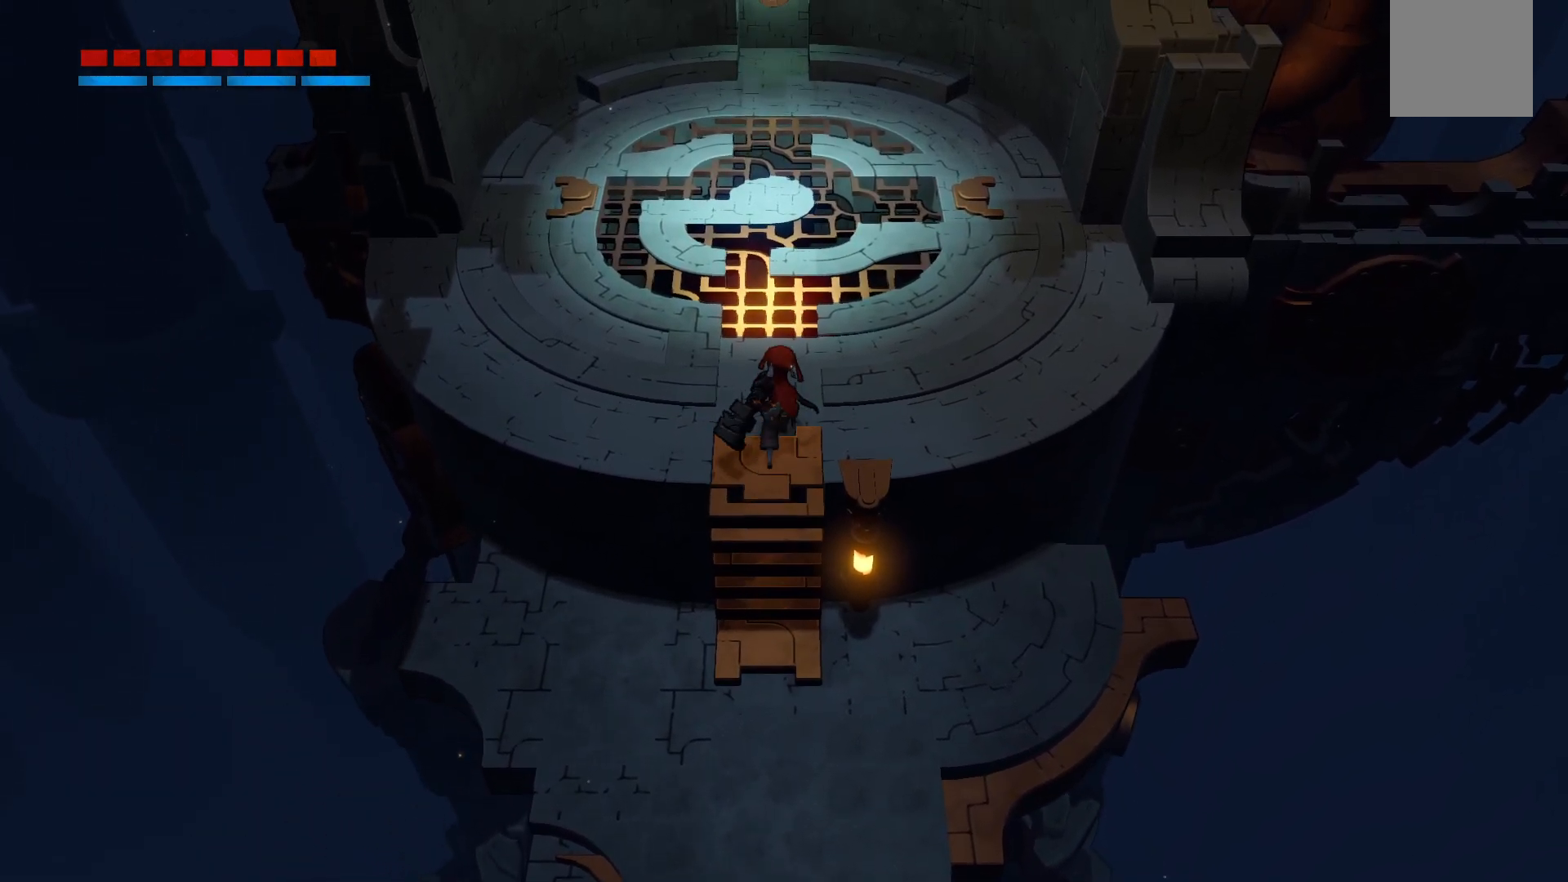
{"buttons": ["R2"], "left_stick": "up", "right_stick": "center", "events": []}
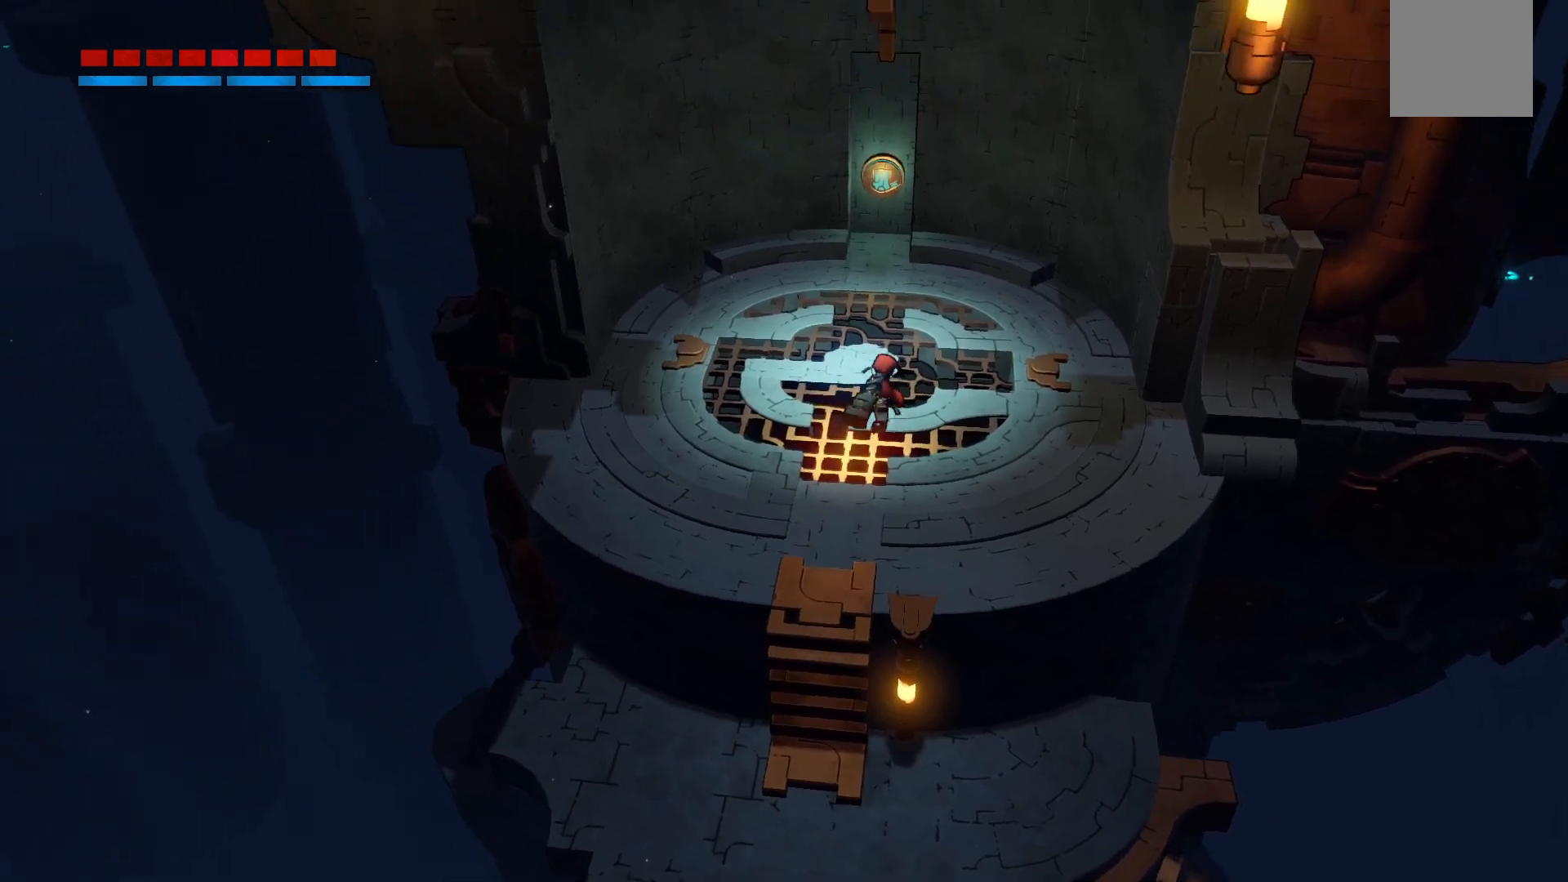
{"buttons": ["R2"], "left_stick": "center", "right_stick": "center", "events": [[217, "left_stick", "up-right"], [350, "left_stick", "center"]]}
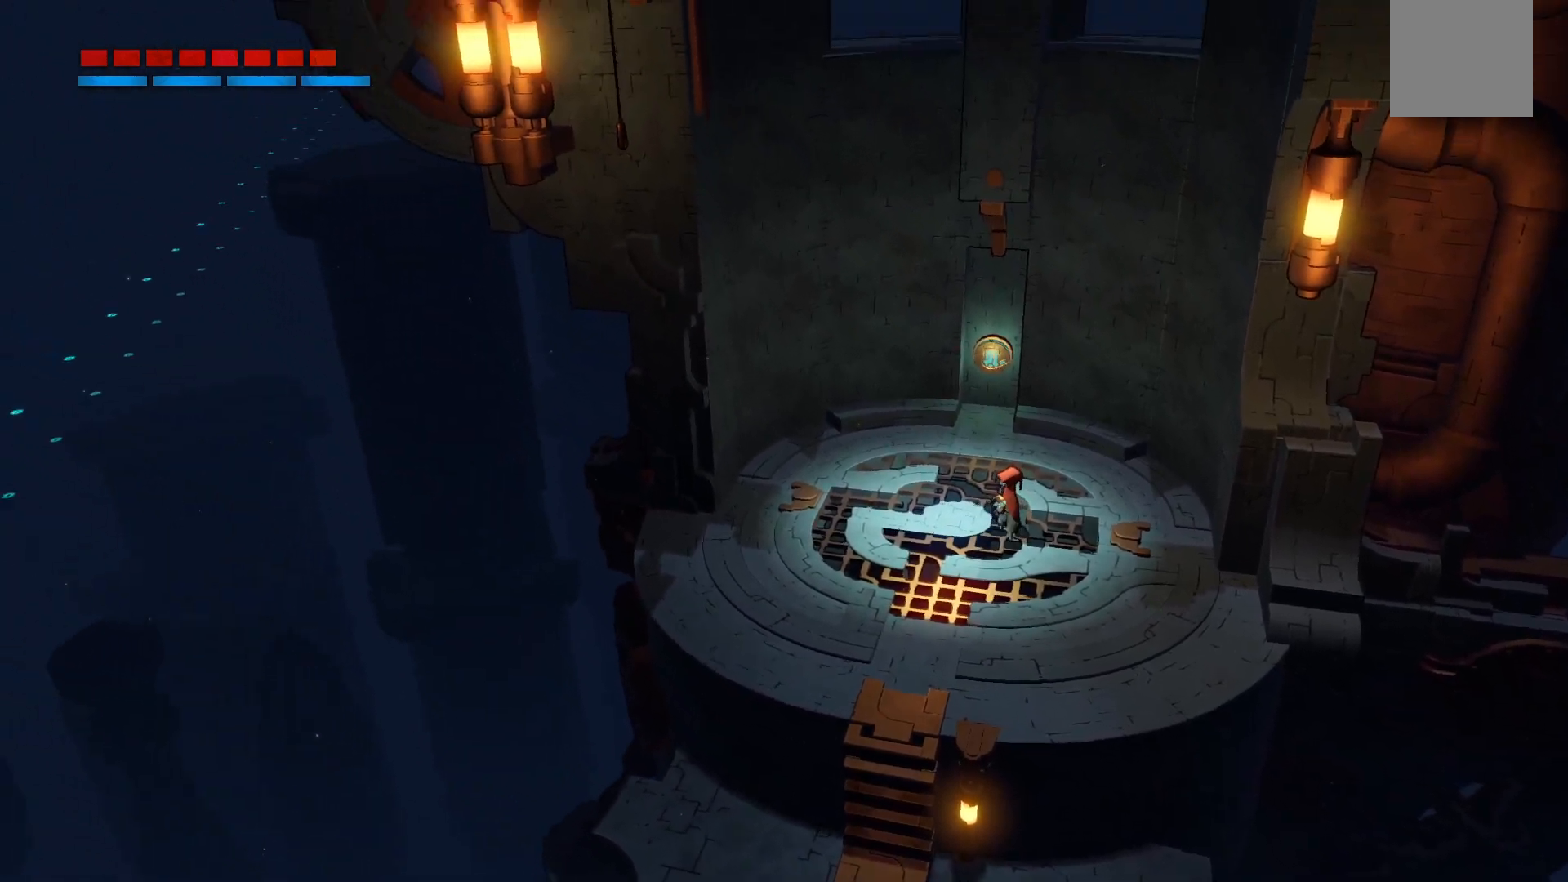
{"buttons": ["R2"], "left_stick": "right", "right_stick": "center", "events": [[183, "left_stick", "up"], [300, "left_stick", "right"]]}
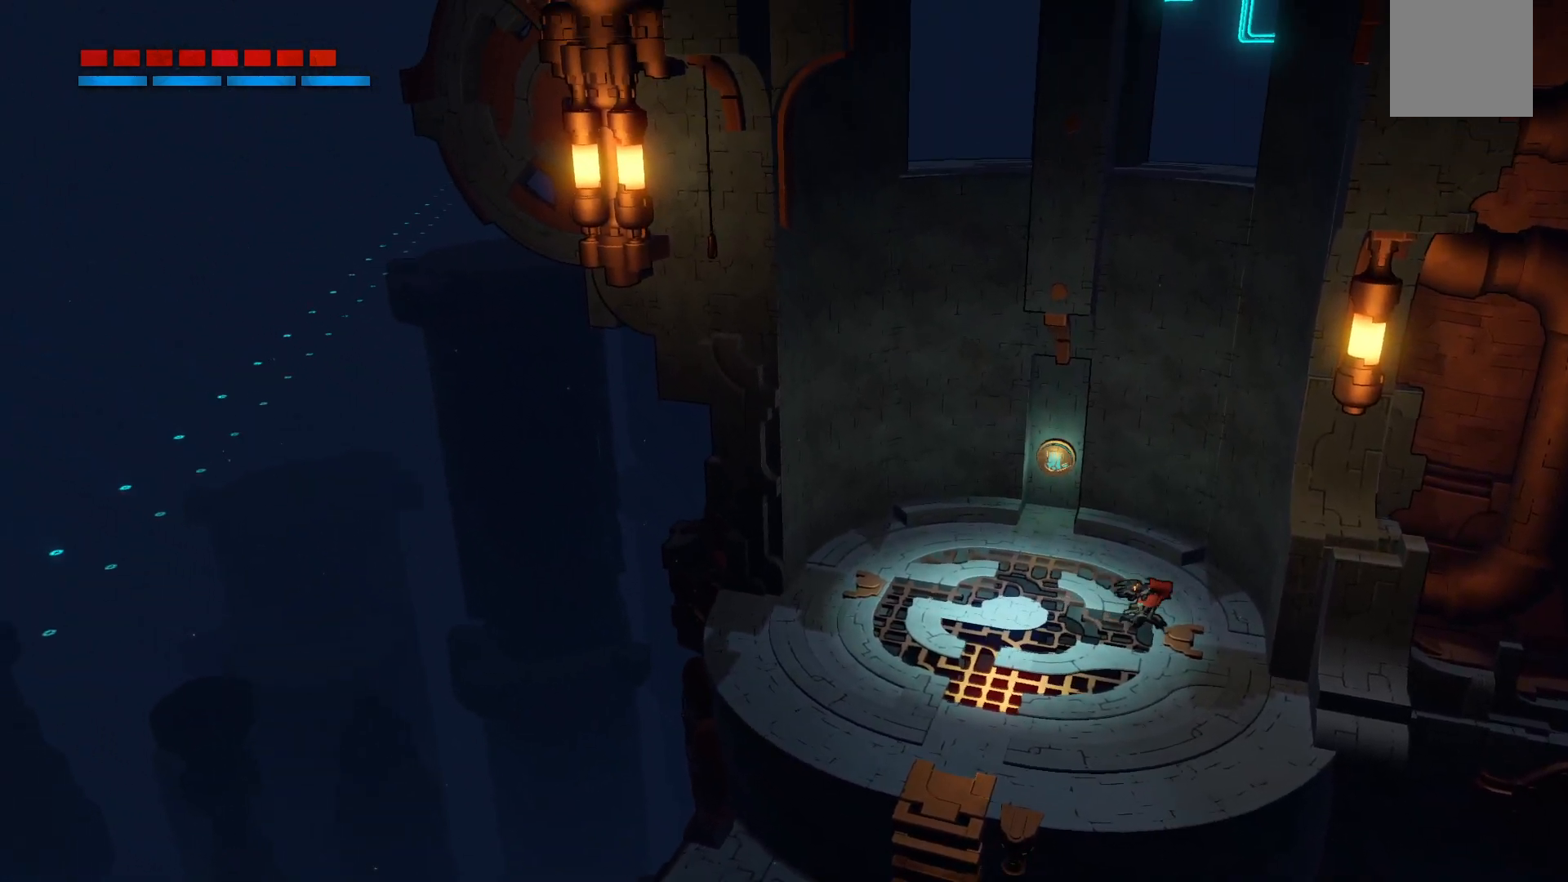
{"buttons": ["R2"], "left_stick": "up-right", "right_stick": "center", "events": [[450, "left_stick", "up-right"]]}
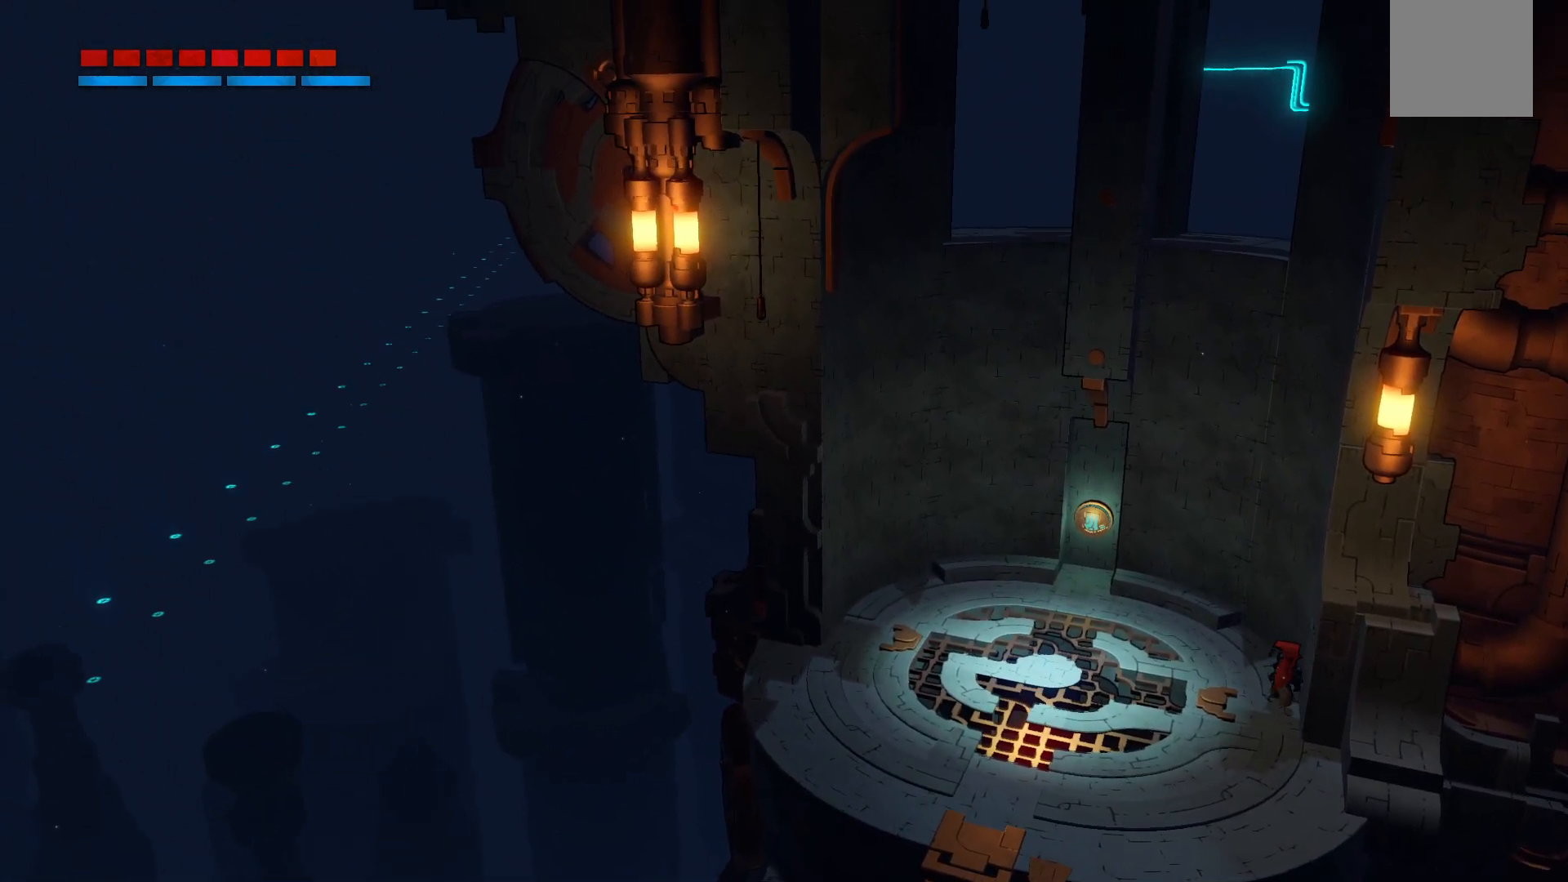
{"buttons": ["R2"], "left_stick": "up-left", "right_stick": "center", "events": [[117, "left_stick", "up"], [217, "left_stick", "up-left"]]}
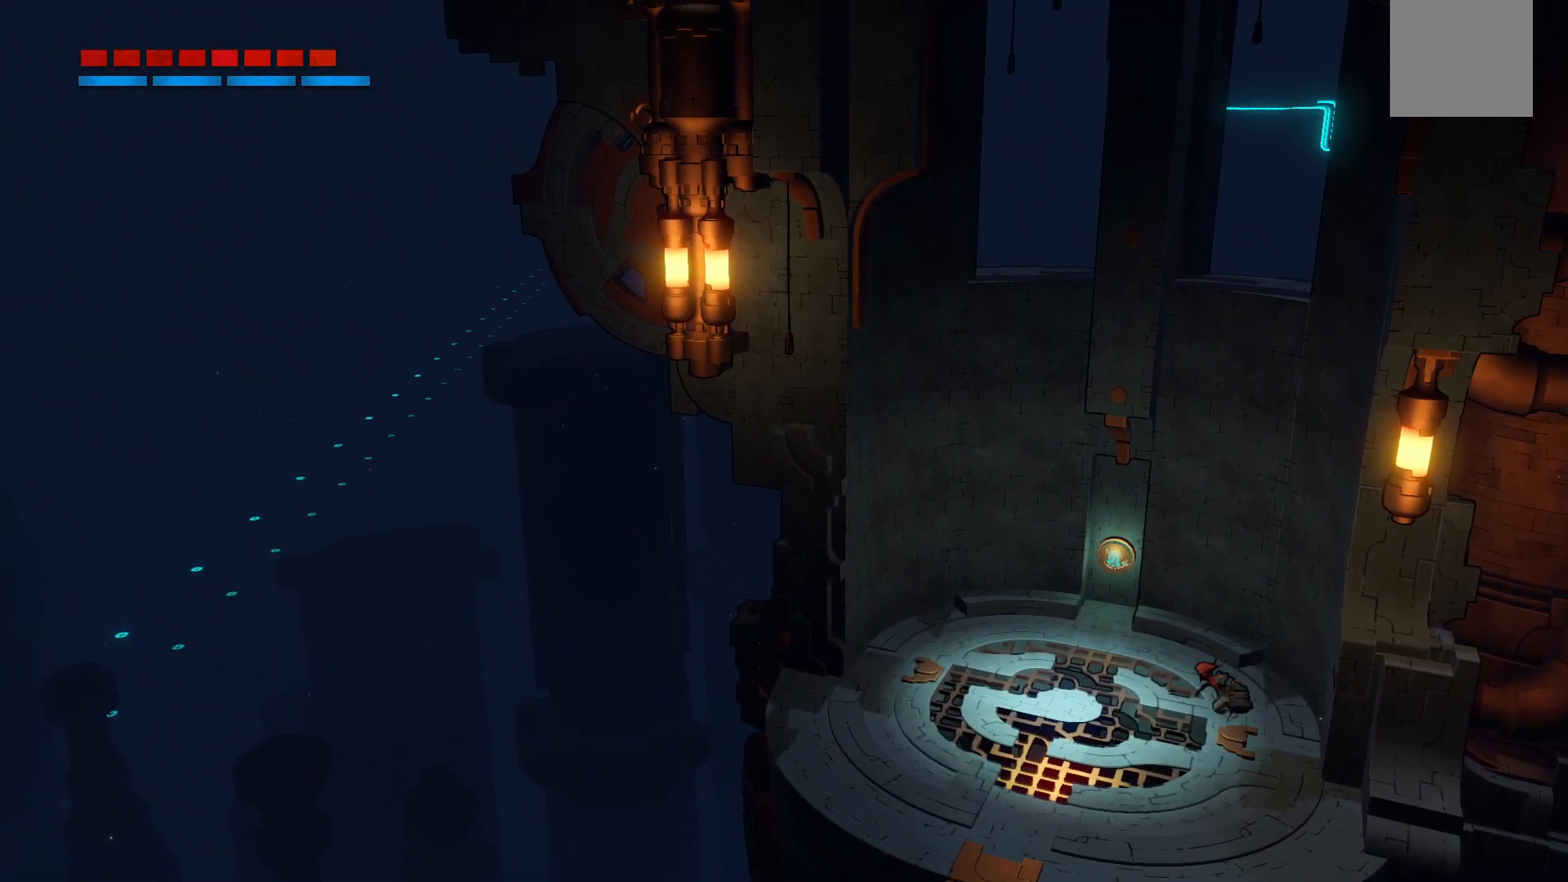
{"buttons": [], "left_stick": "up", "right_stick": "center", "events": [[350, "R2", "up"], [350, "left_stick", "up"]]}
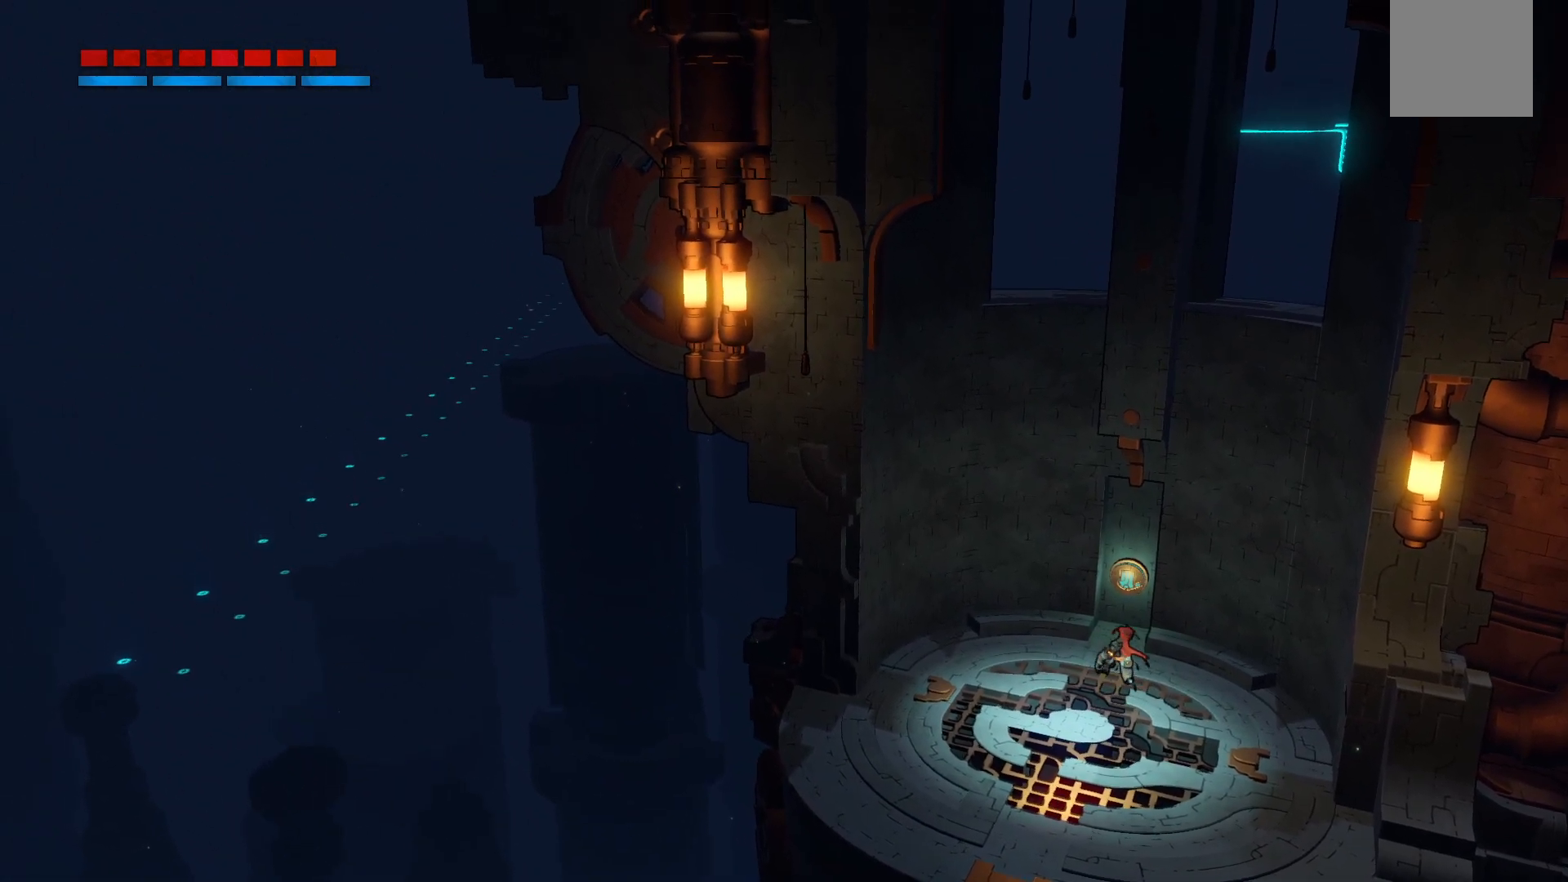
{"buttons": [], "left_stick": "up", "right_stick": "center", "events": []}
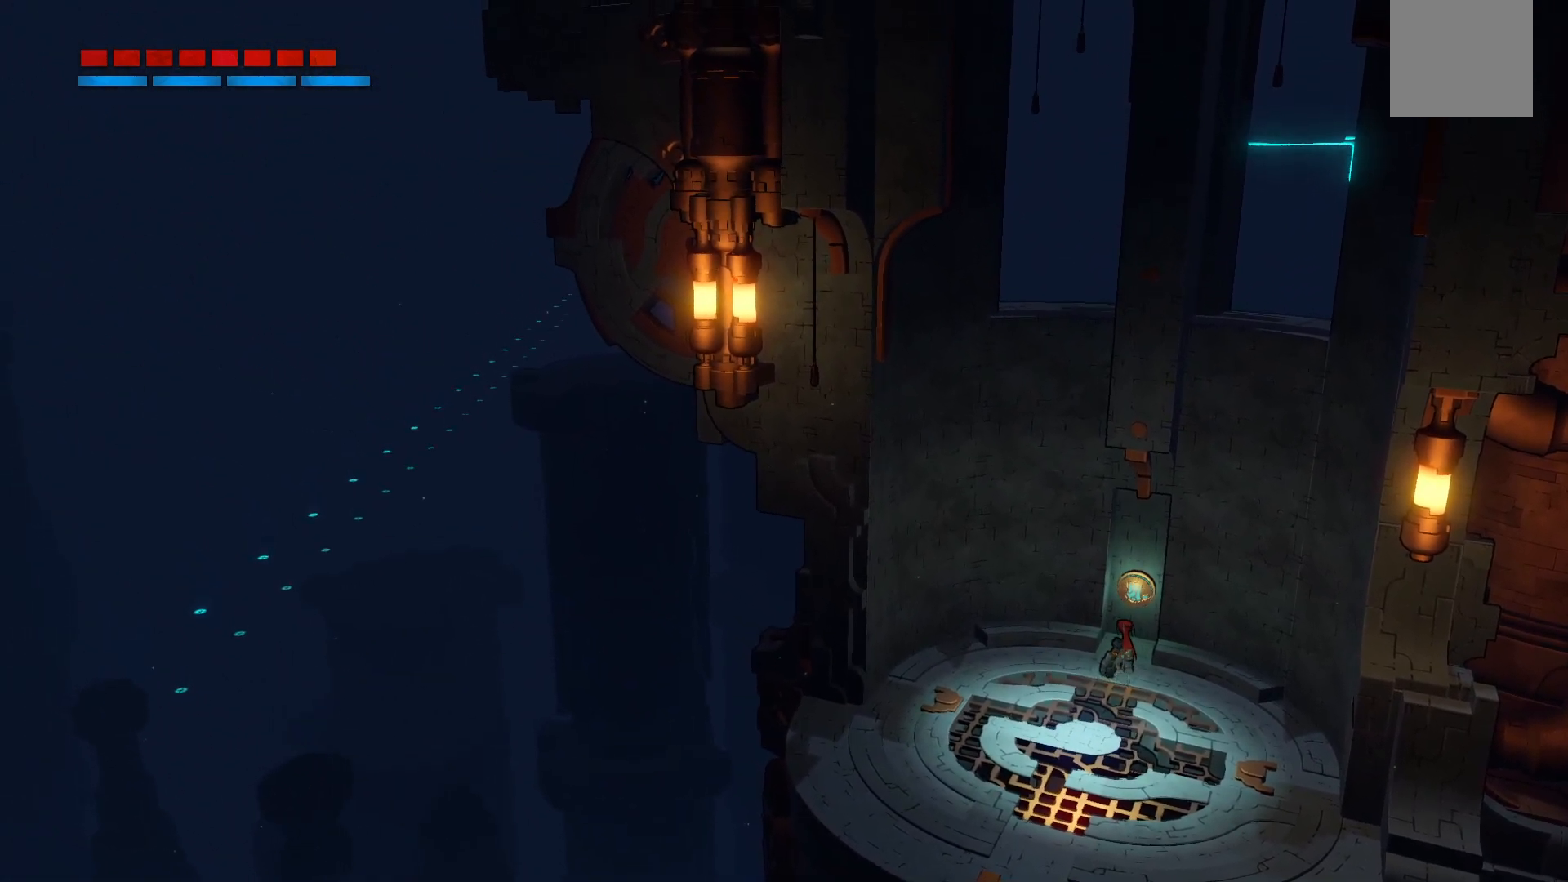
{"buttons": ["X"], "left_stick": "center", "right_stick": "center", "events": [[317, "left_stick", "center"], [383, "X", "down"]]}
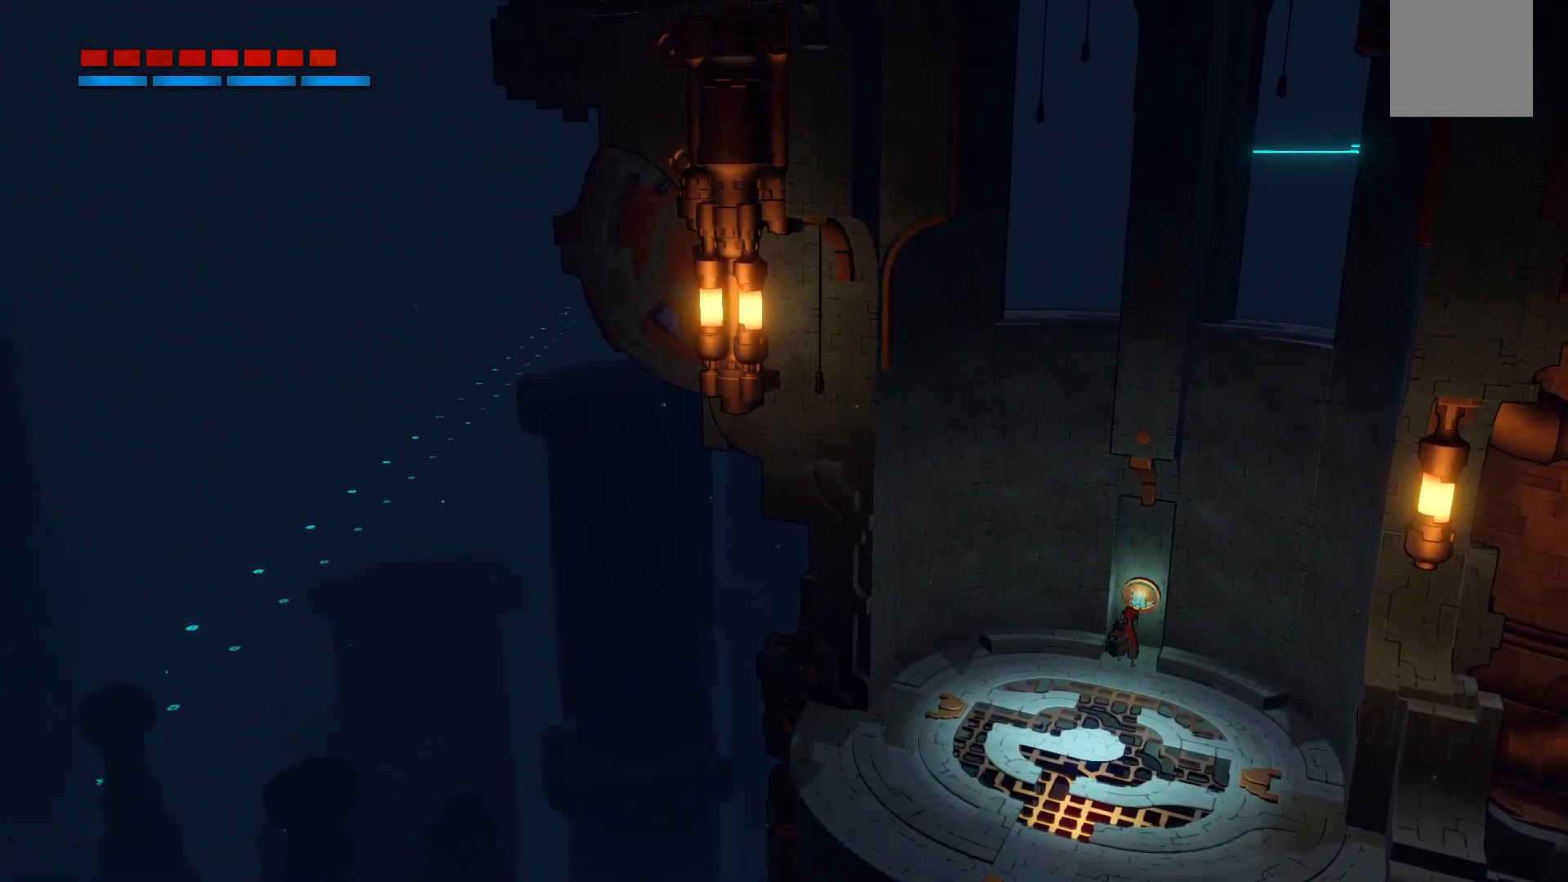
{"buttons": [], "left_stick": "center", "right_stick": "center", "events": [[67, "X", "up"]]}
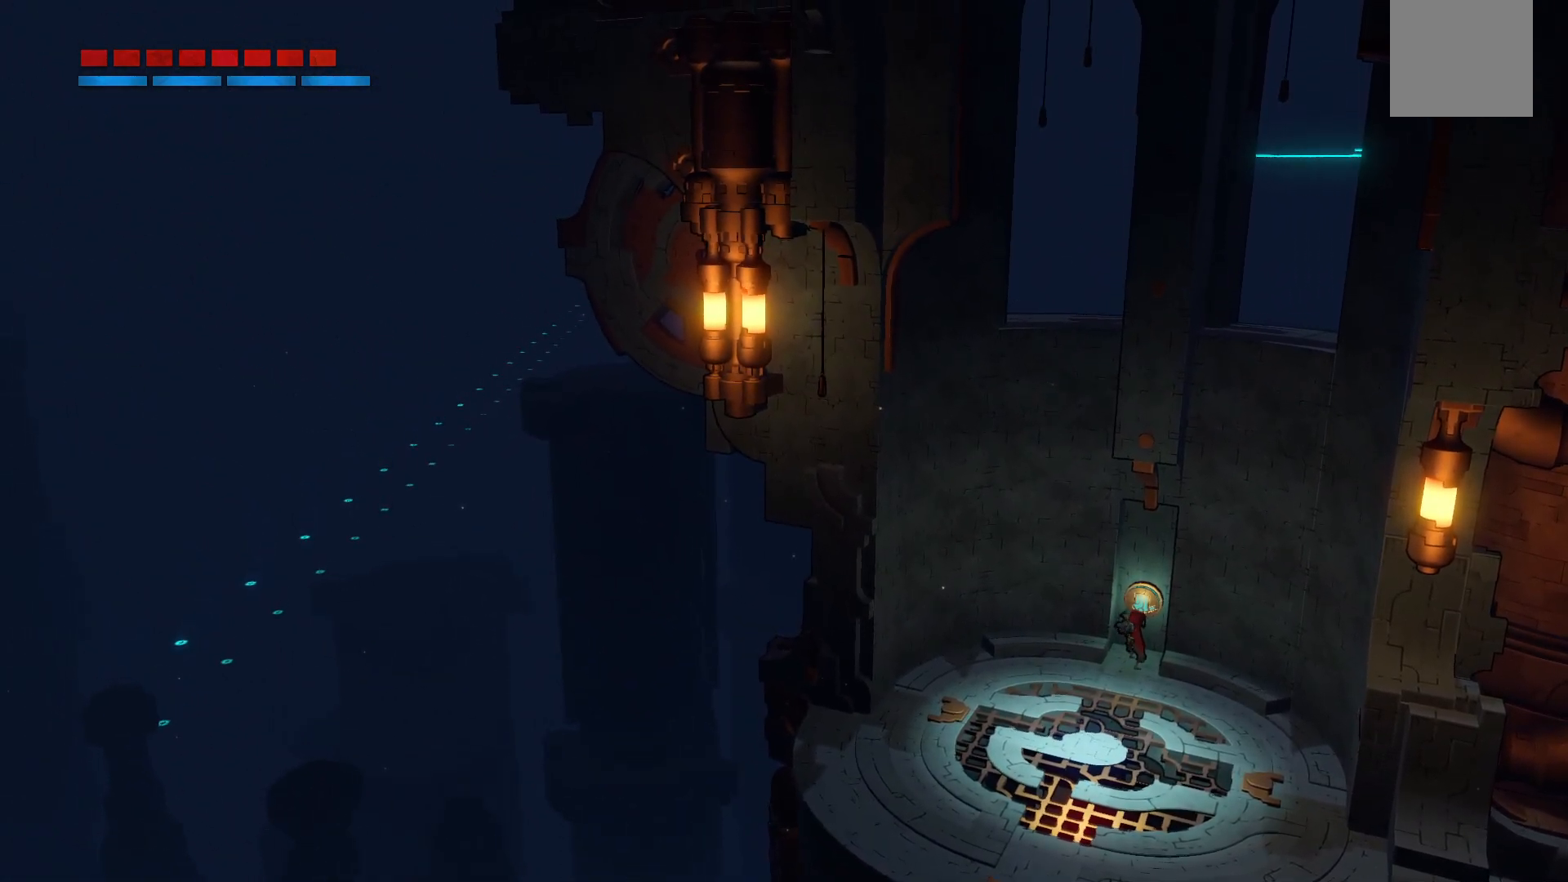
{"buttons": [], "left_stick": "down-left", "right_stick": "center", "events": [[117, "left_stick", "down-left"]]}
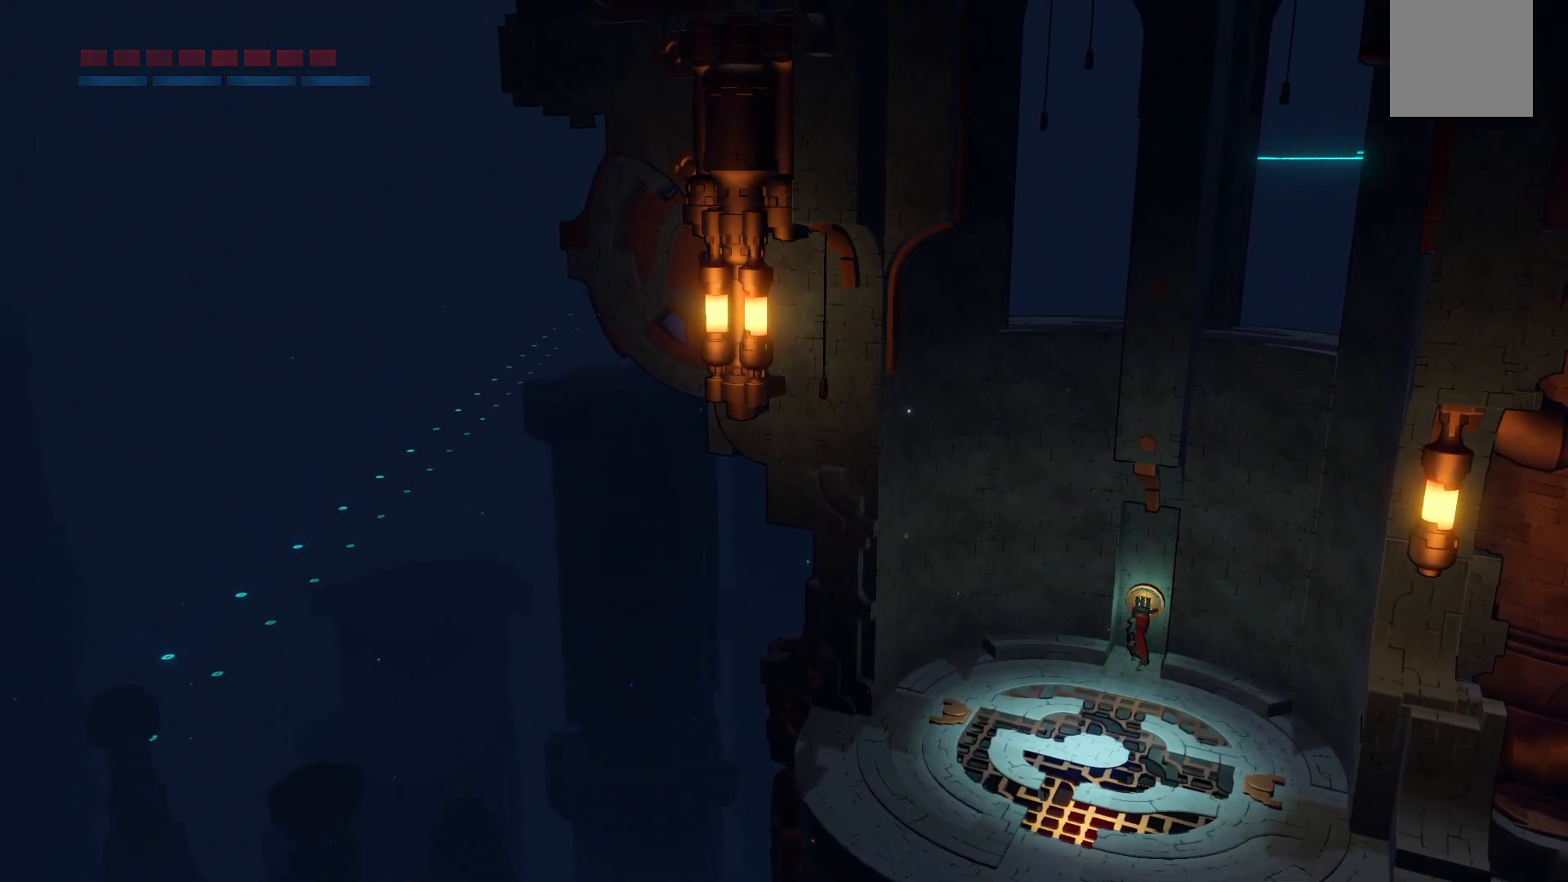
{"buttons": [], "left_stick": "down-left", "right_stick": "center", "events": []}
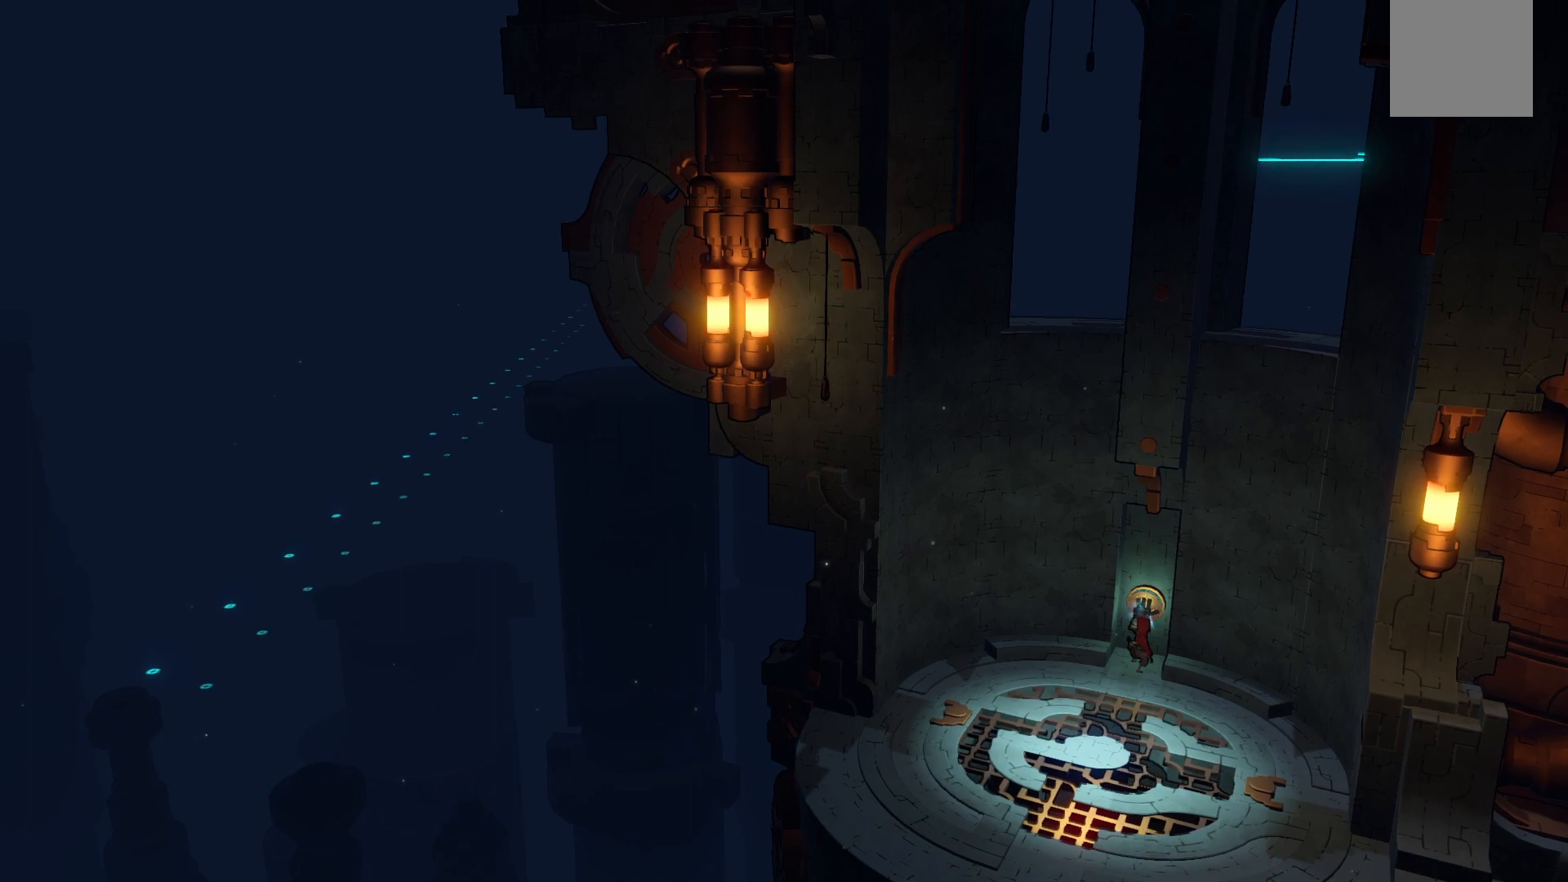
{"buttons": [], "left_stick": "down-left", "right_stick": "center", "events": []}
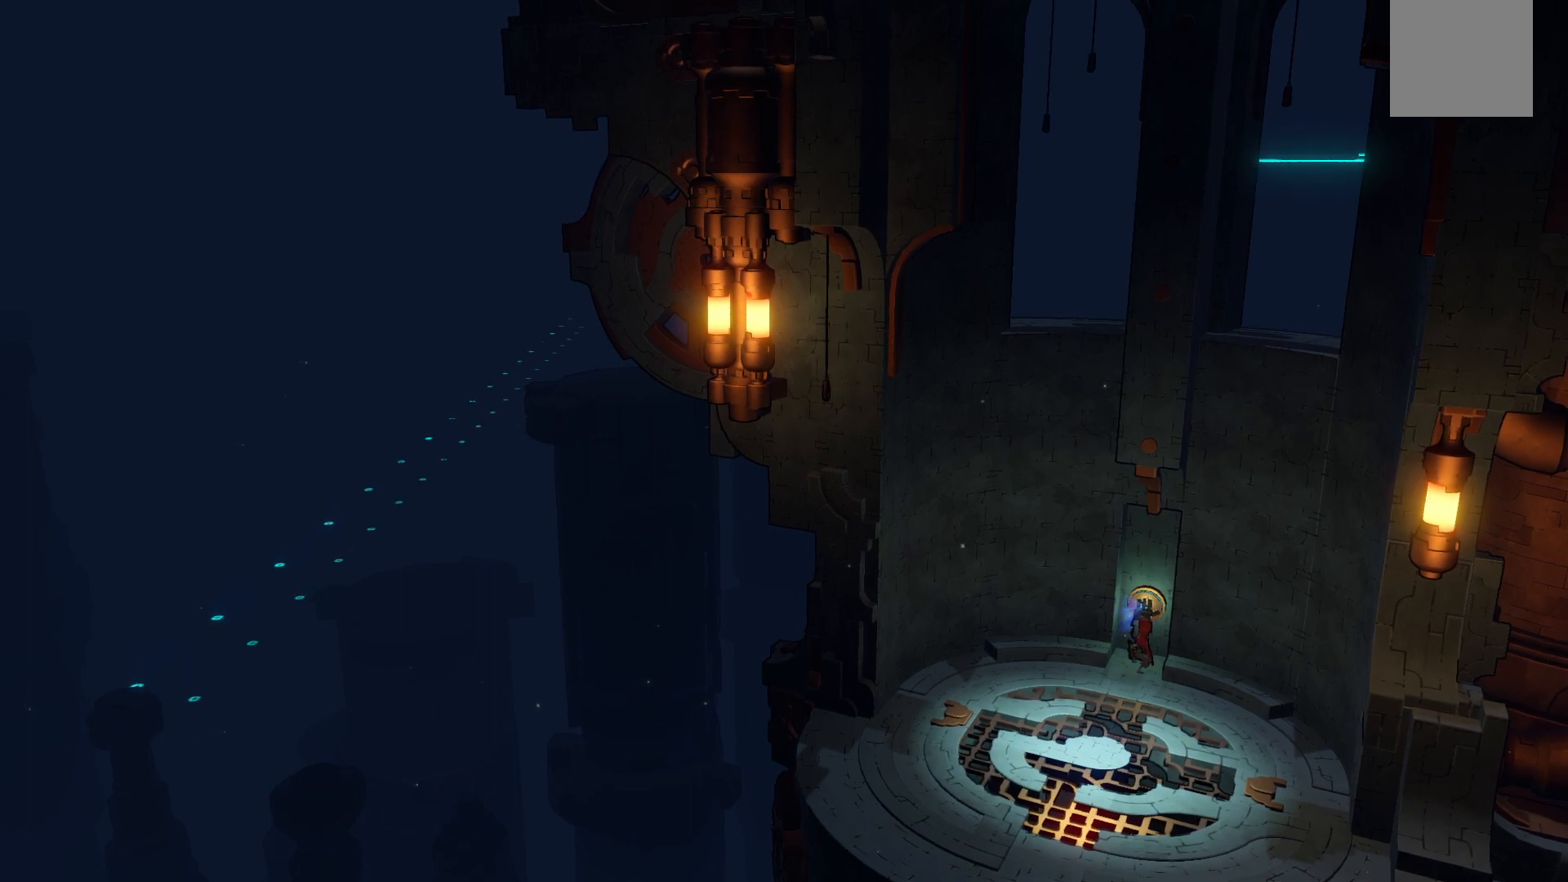
{"buttons": [], "left_stick": "down-left", "right_stick": "center", "events": []}
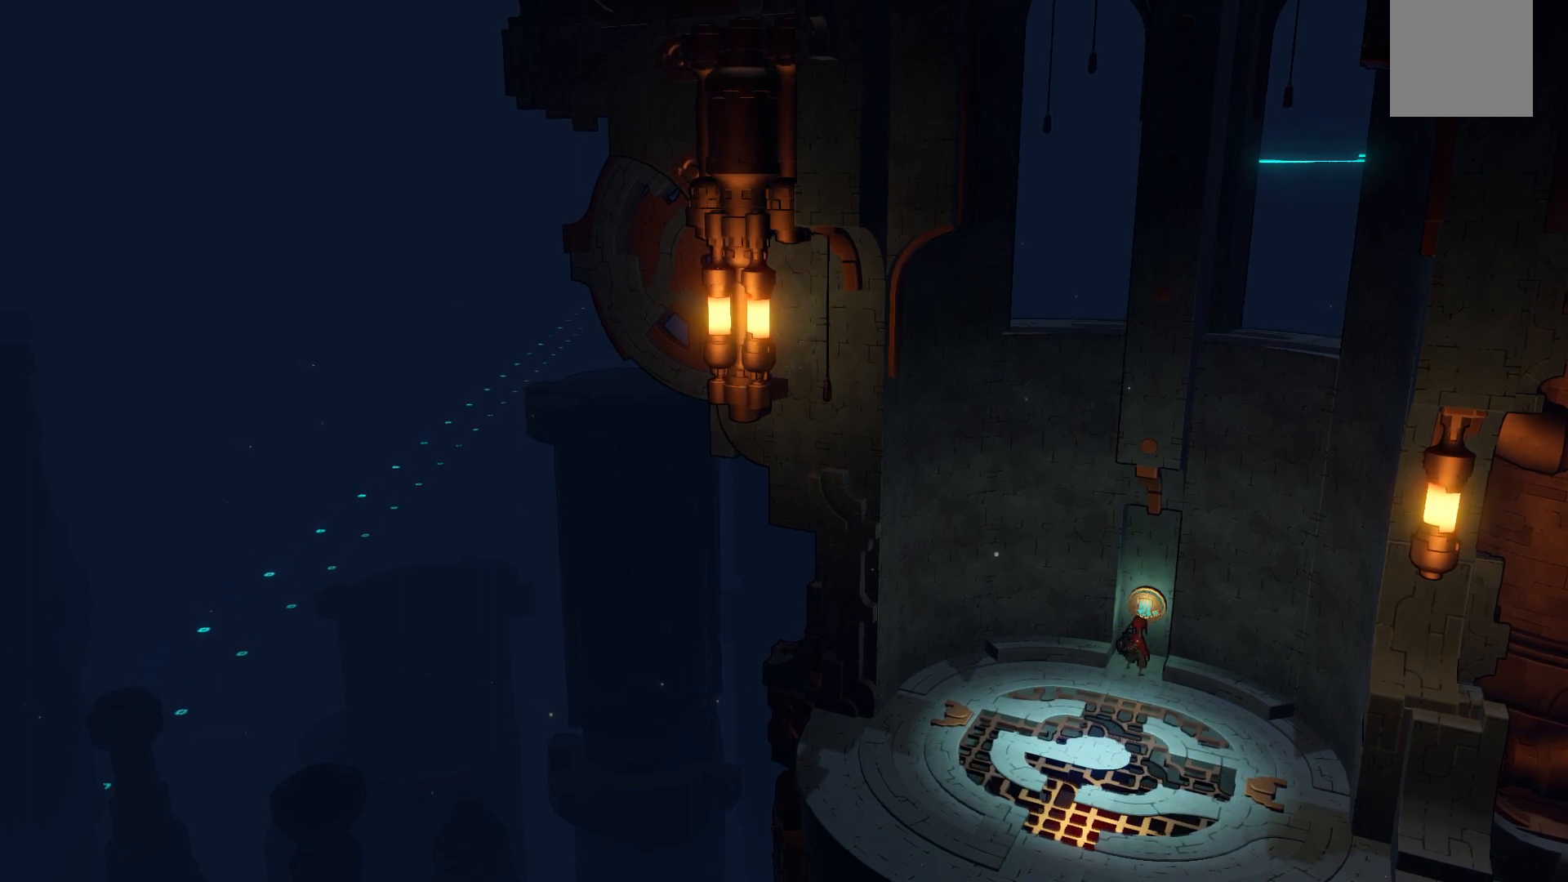
{"buttons": [], "left_stick": "down-left", "right_stick": "center", "events": []}
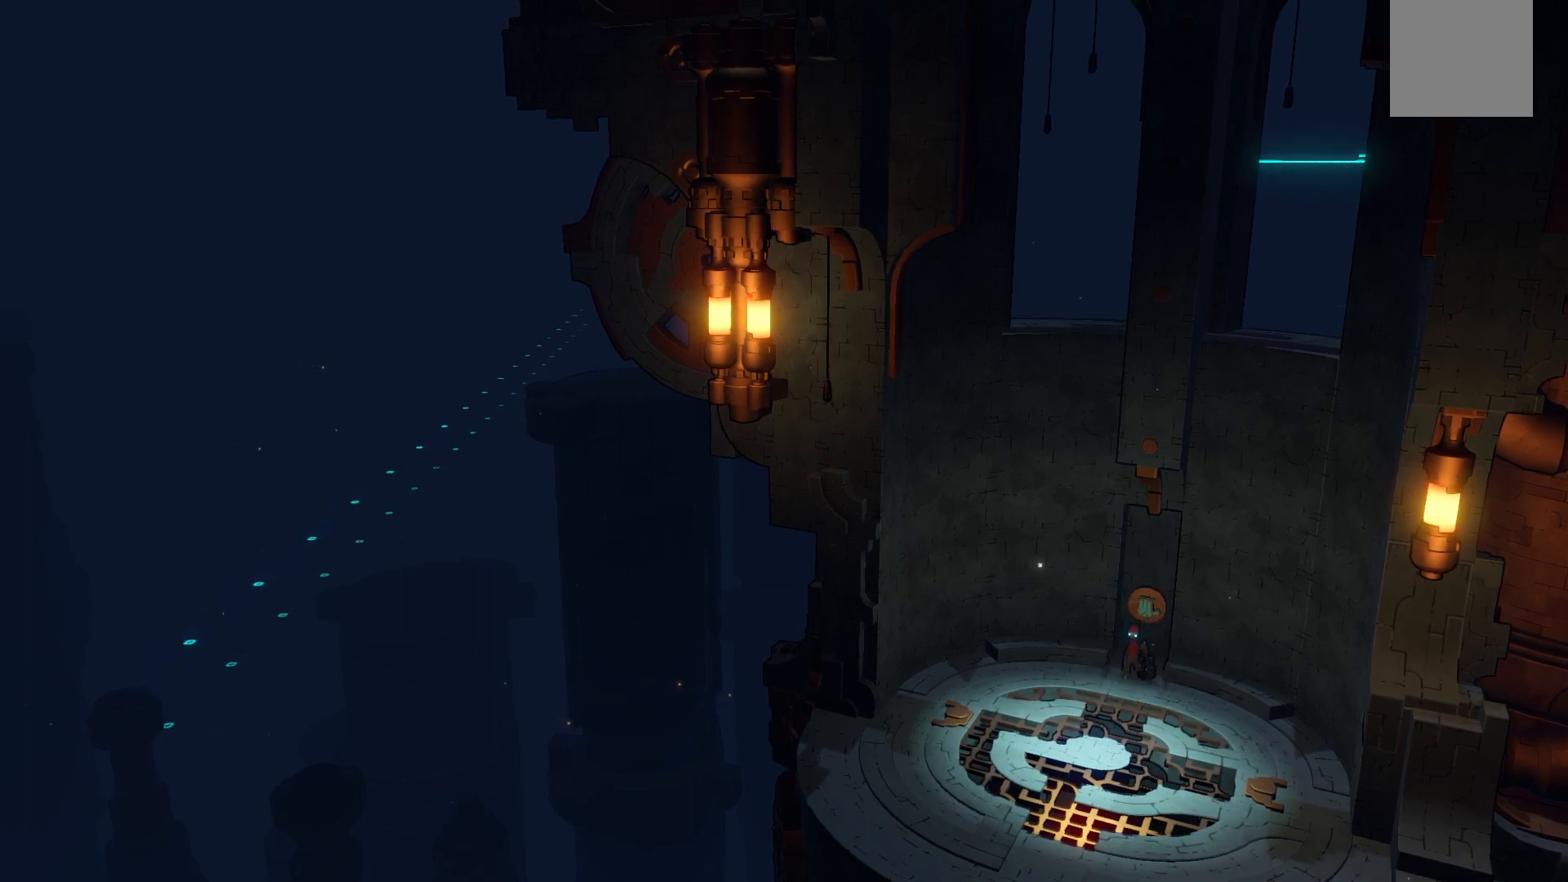
{"buttons": [], "left_stick": "down-left", "right_stick": "center", "events": []}
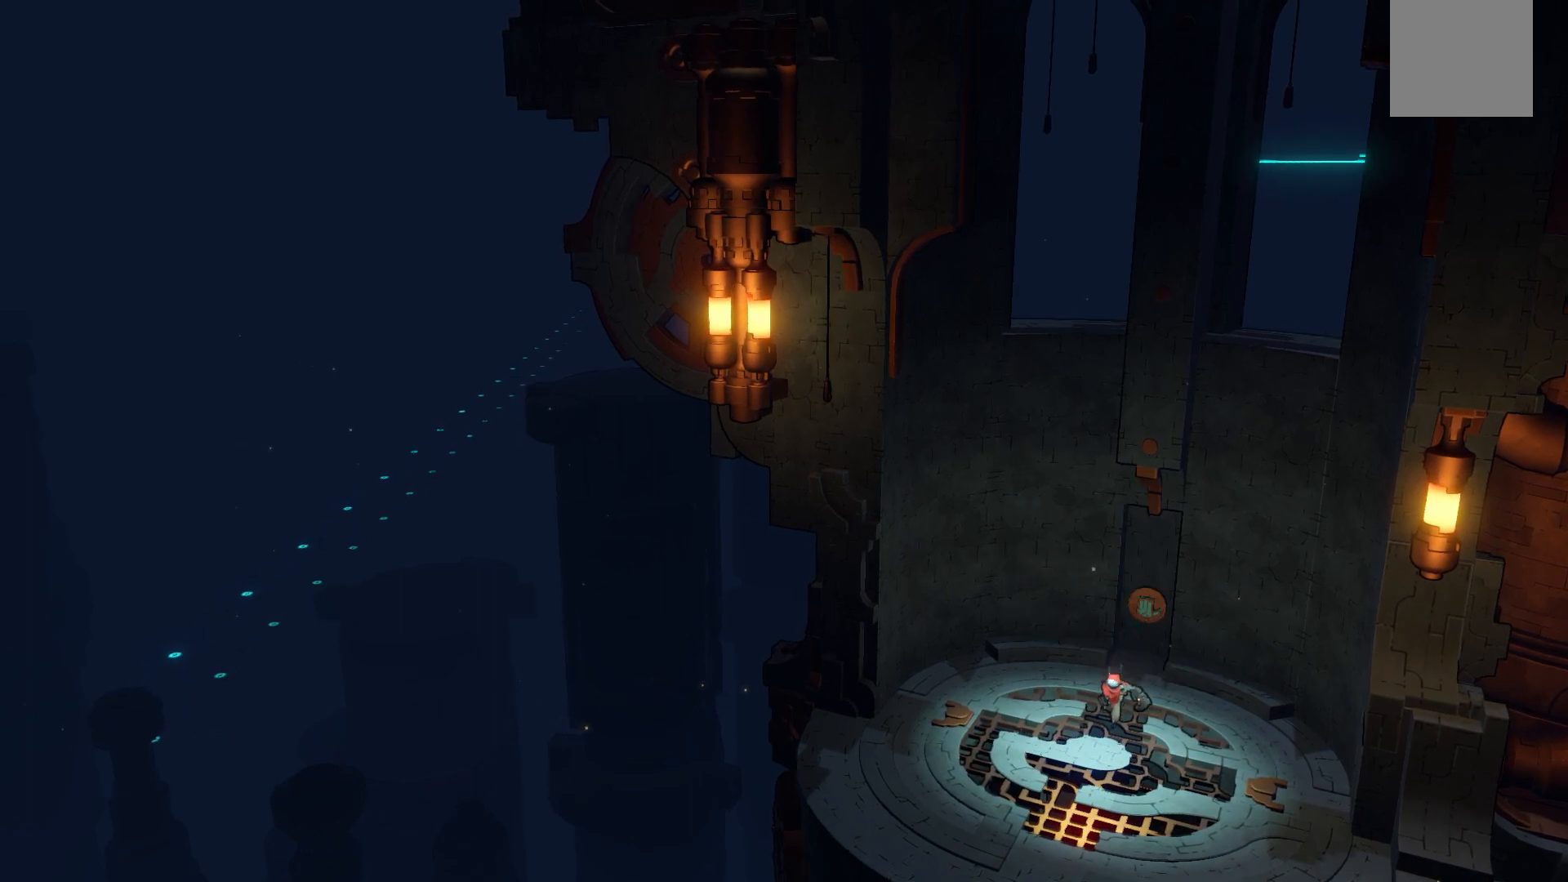
{"buttons": [], "left_stick": "up", "right_stick": "center", "events": [[17, "left_stick", "center"], [350, "left_stick", "up"]]}
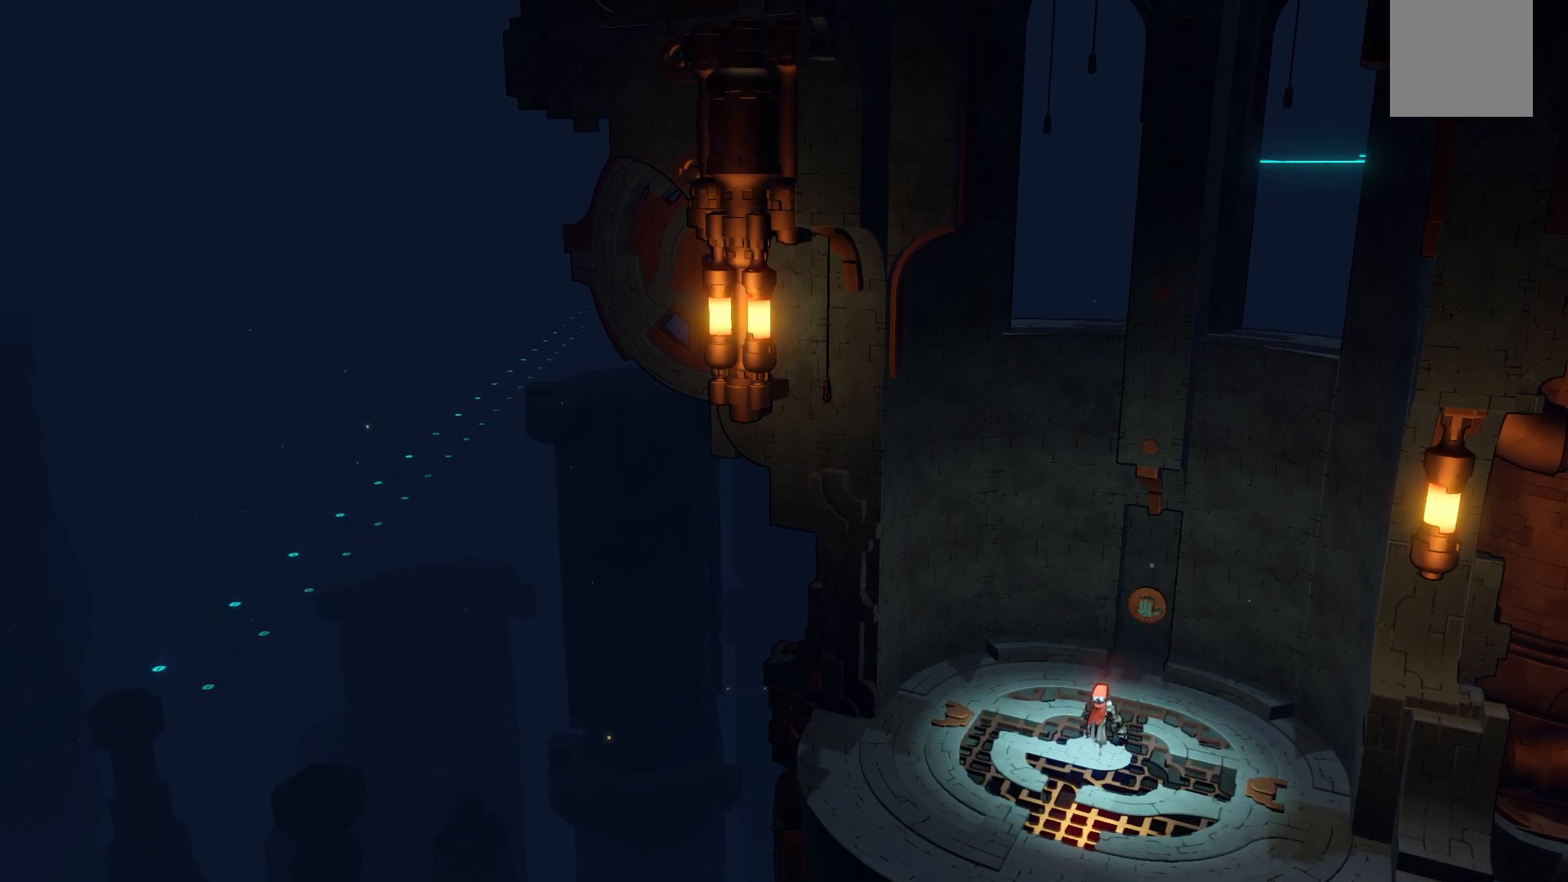
{"buttons": [], "left_stick": "center", "right_stick": "center", "events": [[67, "left_stick", "center"], [250, "left_stick", "down"], [500, "left_stick", "center"]]}
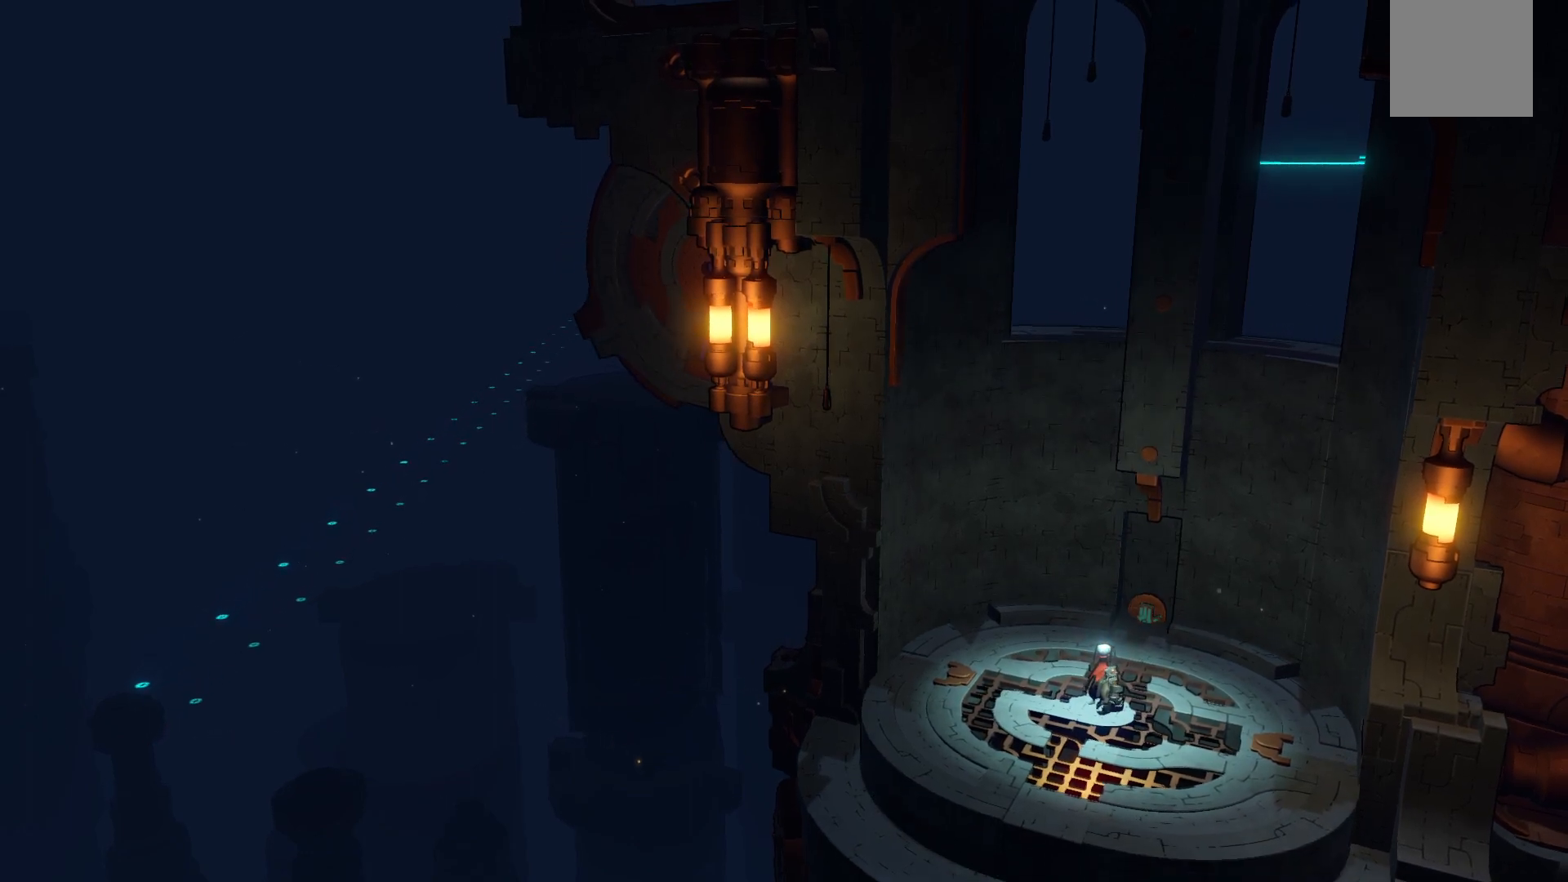
{"buttons": [], "left_stick": "up-right", "right_stick": "center", "events": [[383, "left_stick", "up-right"]]}
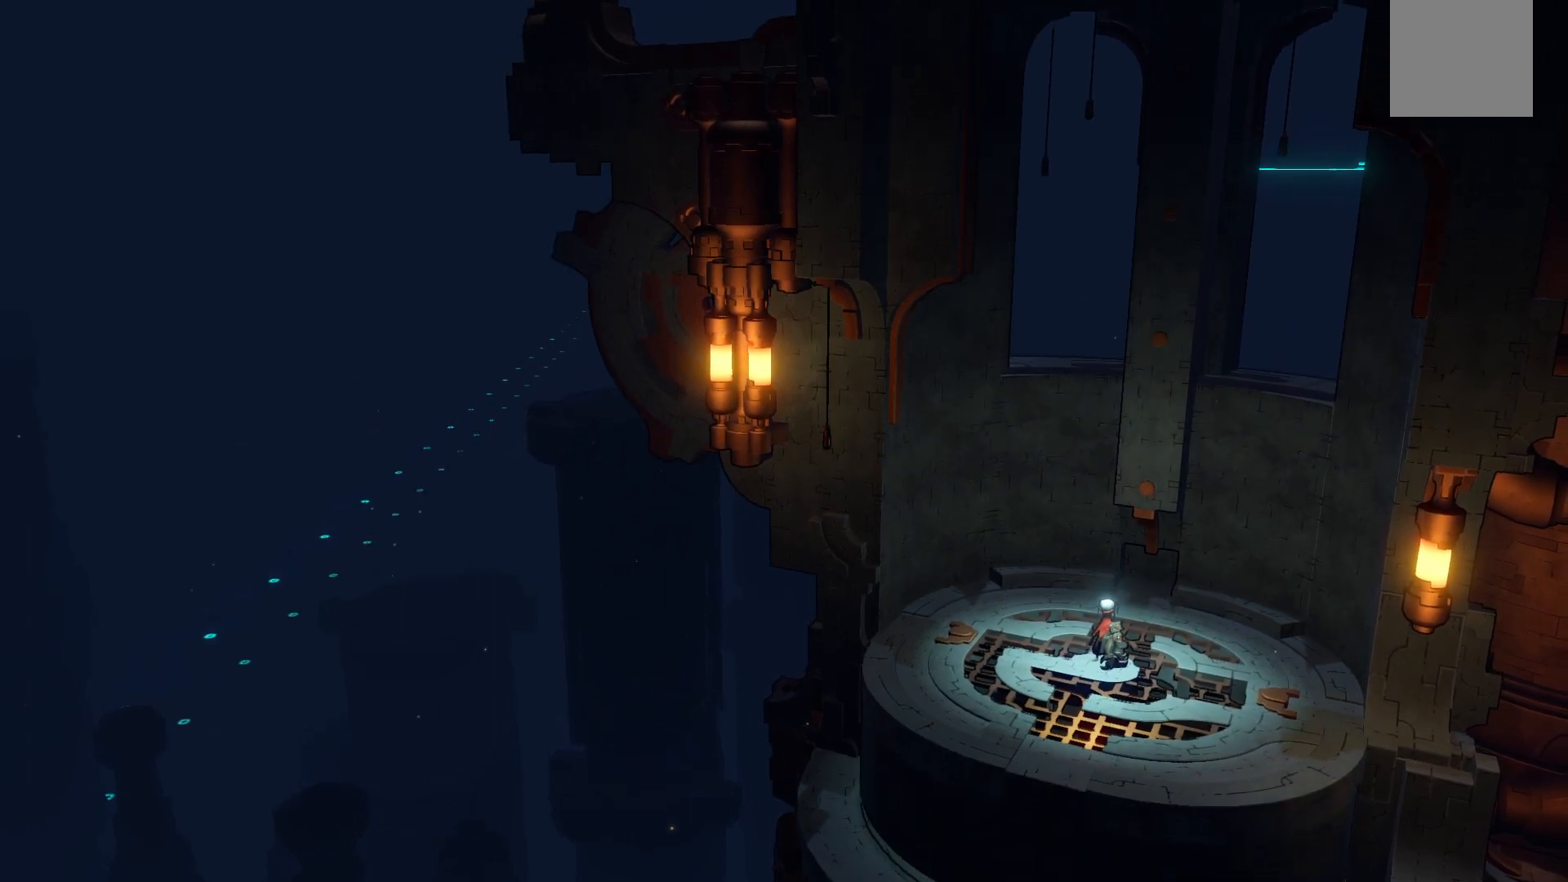
{"buttons": [], "left_stick": "center", "right_stick": "center", "events": [[117, "left_stick", "center"]]}